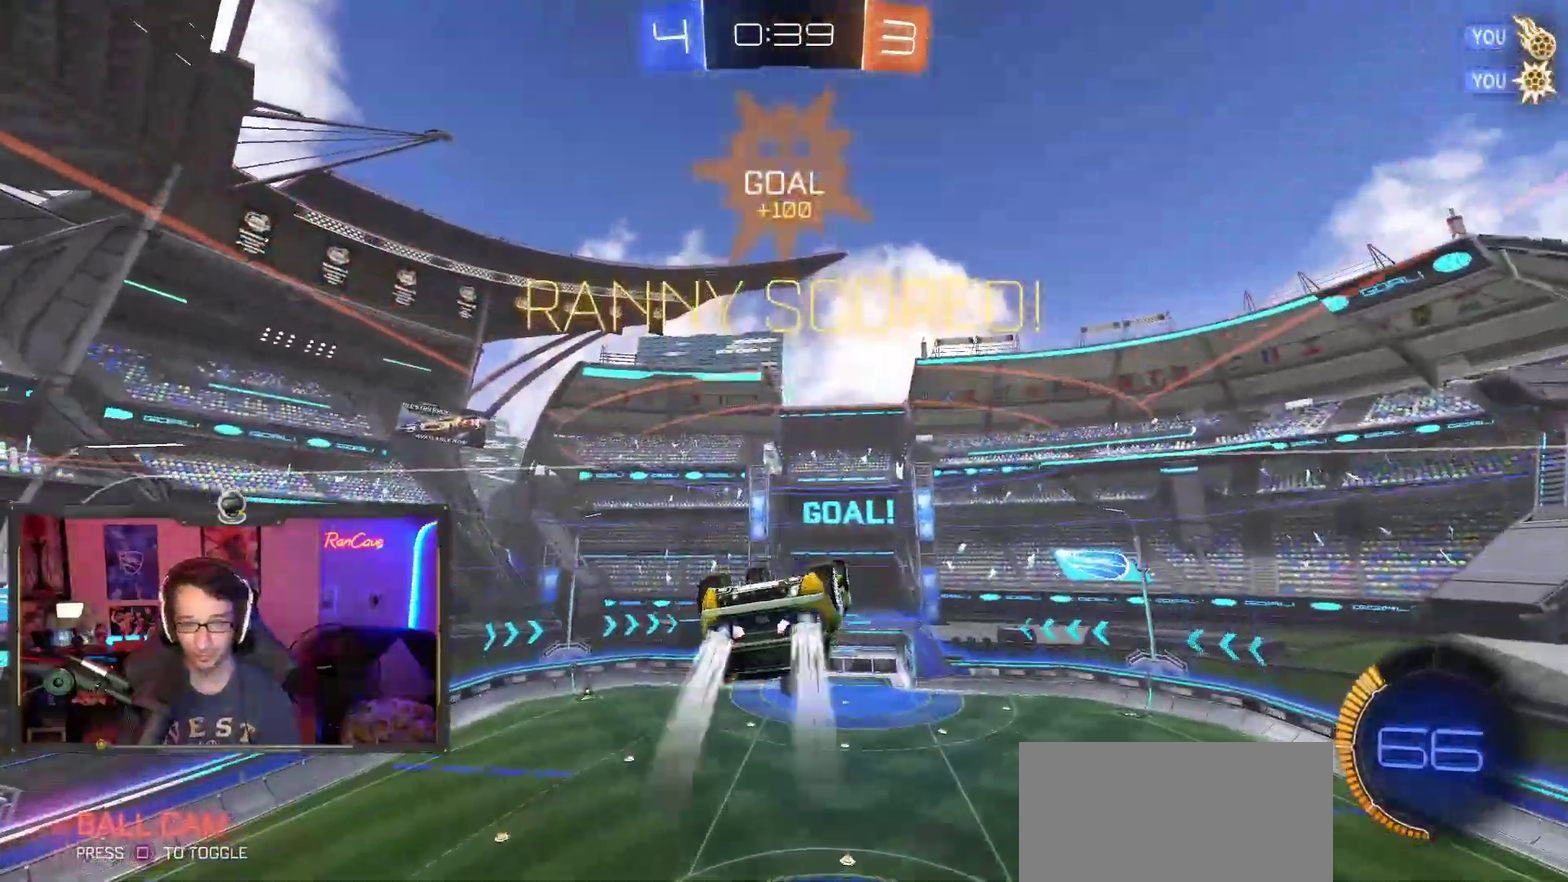
Gameplay with a controller (PlayStation layout); each line is a JSON object with the inputs held at the frame after it. "events" lists button and stick changes between this image and that frame as [ms after this image, input, new state], when the widget could be followed in between. This overlay highlights the sticks when they move; stick clicks (L3) are not distinguishable. Not read: HOME L1 R1.
{"buttons": ["CIRCLE"], "left_stick": "up", "right_stick": "center", "events": [[33, "left_stick", "up"], [133, "left_stick", "right"], [183, "left_stick", "down-right"], [317, "R2", "up"], [367, "left_stick", "up-right"], [433, "left_stick", "up"]]}
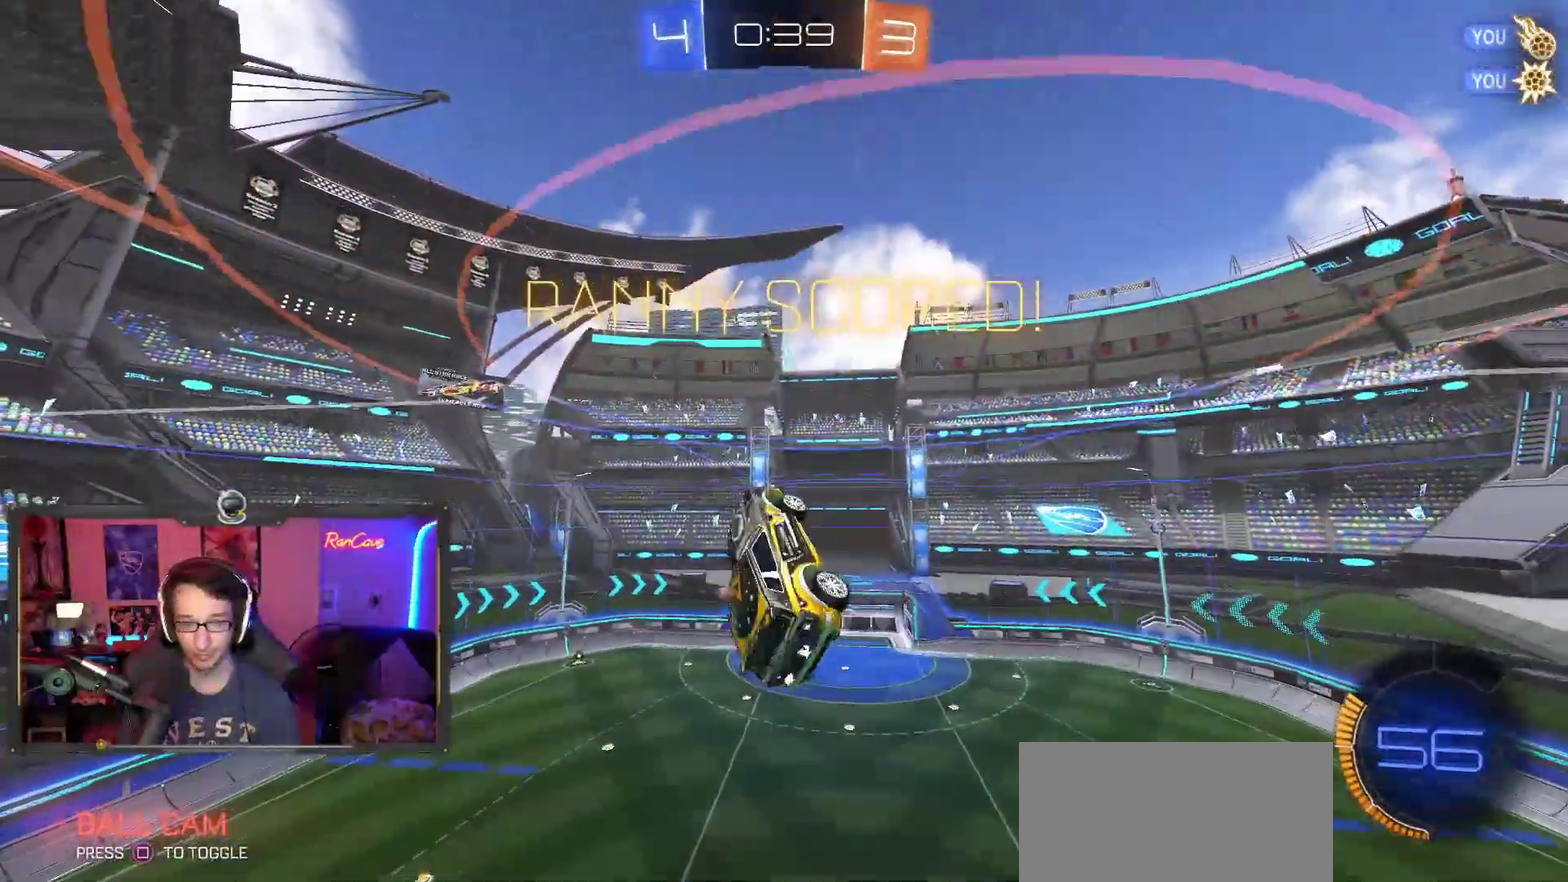
{"buttons": [], "left_stick": "center", "right_stick": "center", "events": [[83, "left_stick", "up-left"], [183, "CIRCLE", "up"], [500, "left_stick", "center"]]}
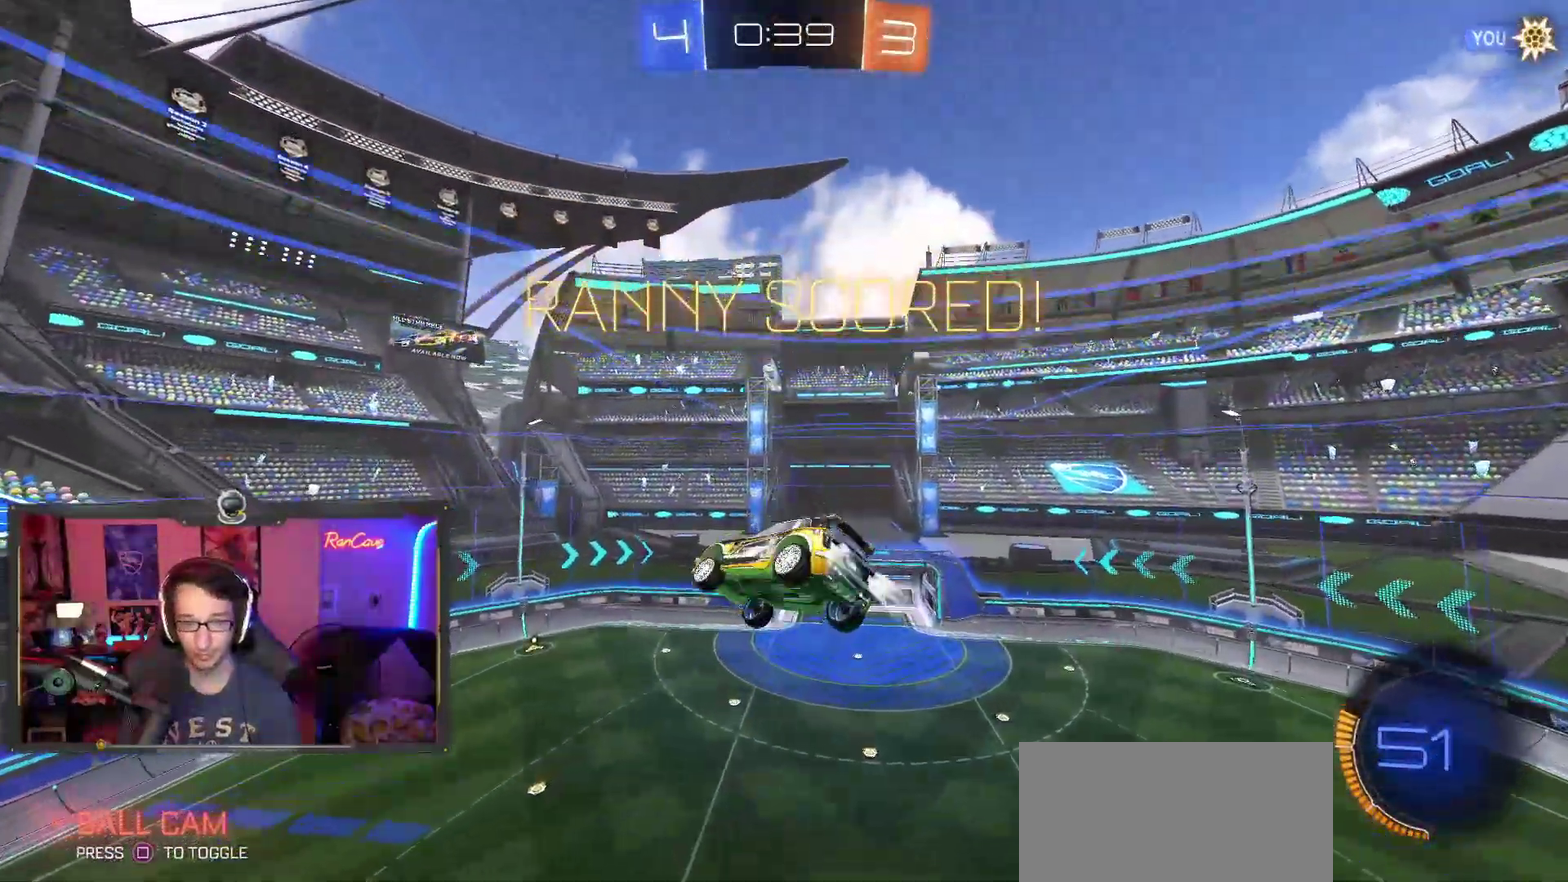
{"buttons": ["CIRCLE"], "left_stick": "center", "right_stick": "center", "events": [[133, "CIRCLE", "down"]]}
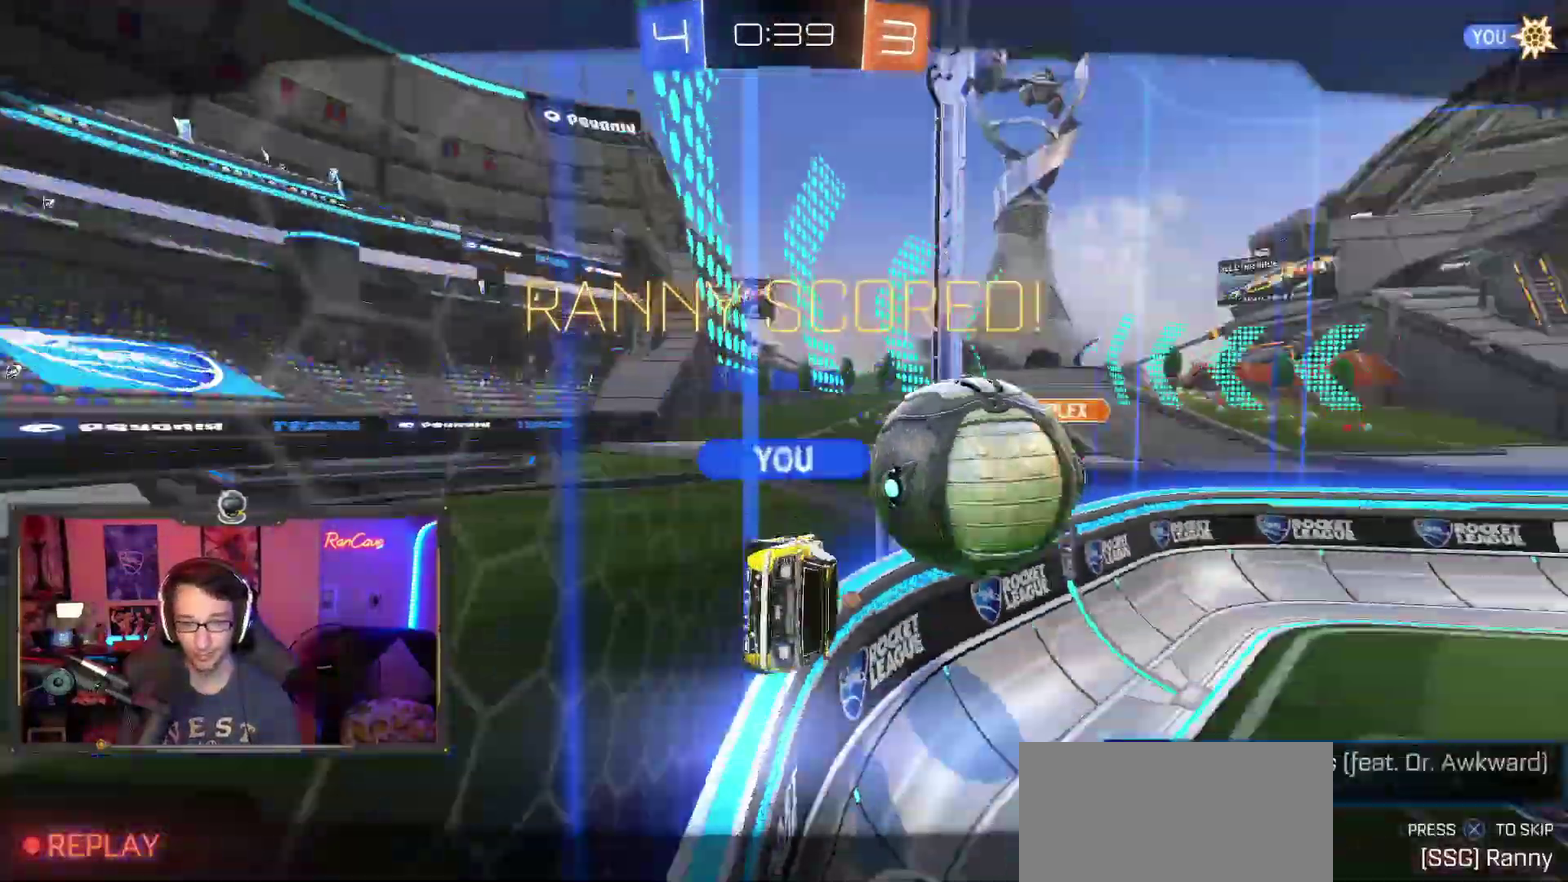
{"buttons": [], "left_stick": "center", "right_stick": "center", "events": [[117, "CIRCLE", "up"]]}
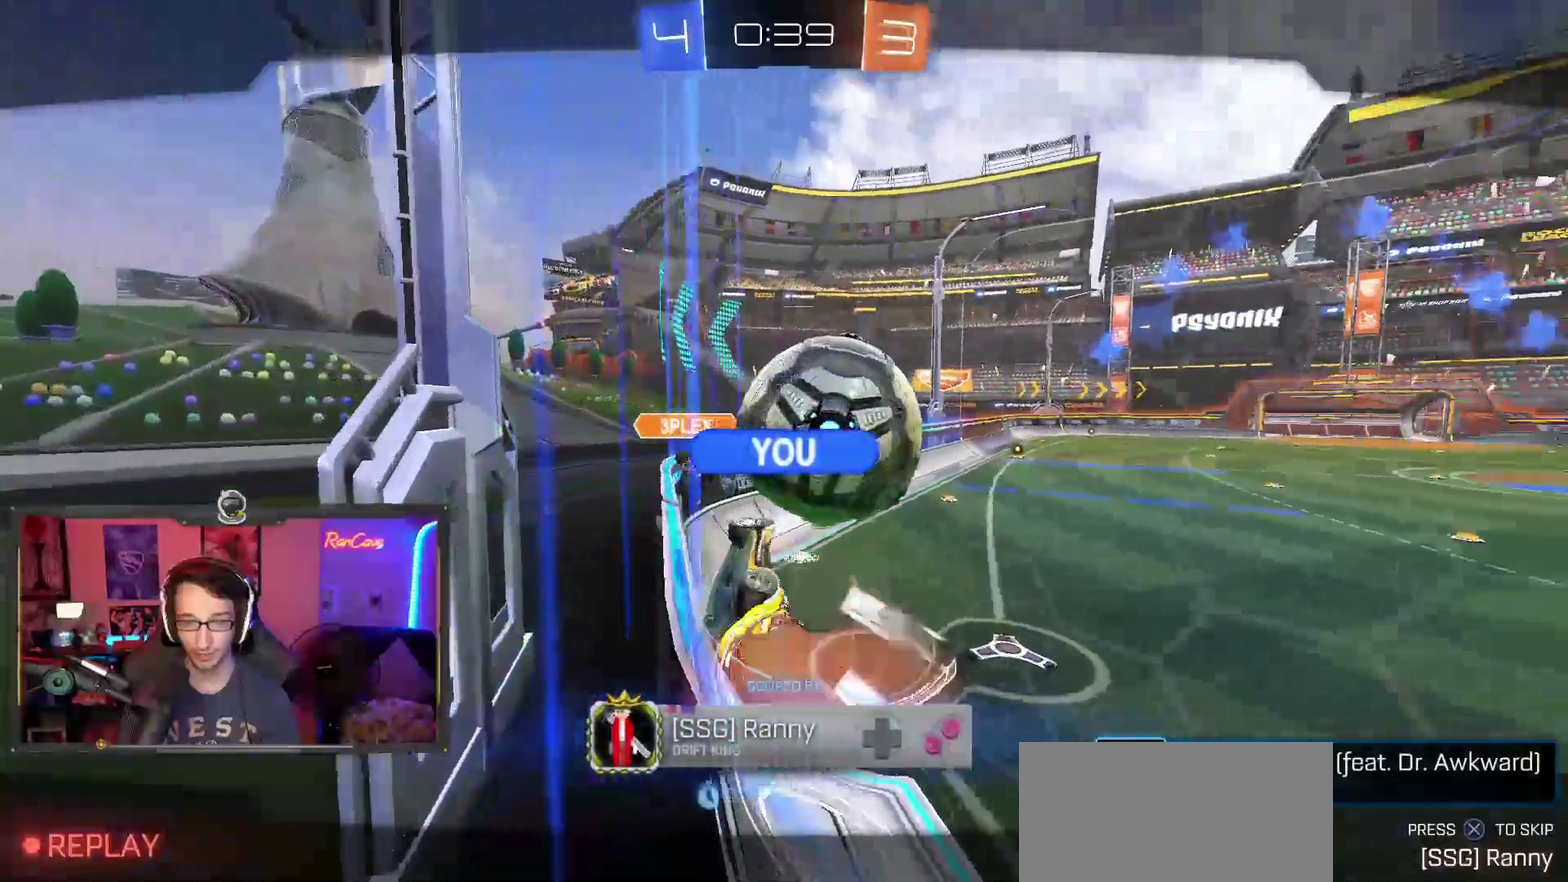
{"buttons": [], "left_stick": "center", "right_stick": "center", "events": []}
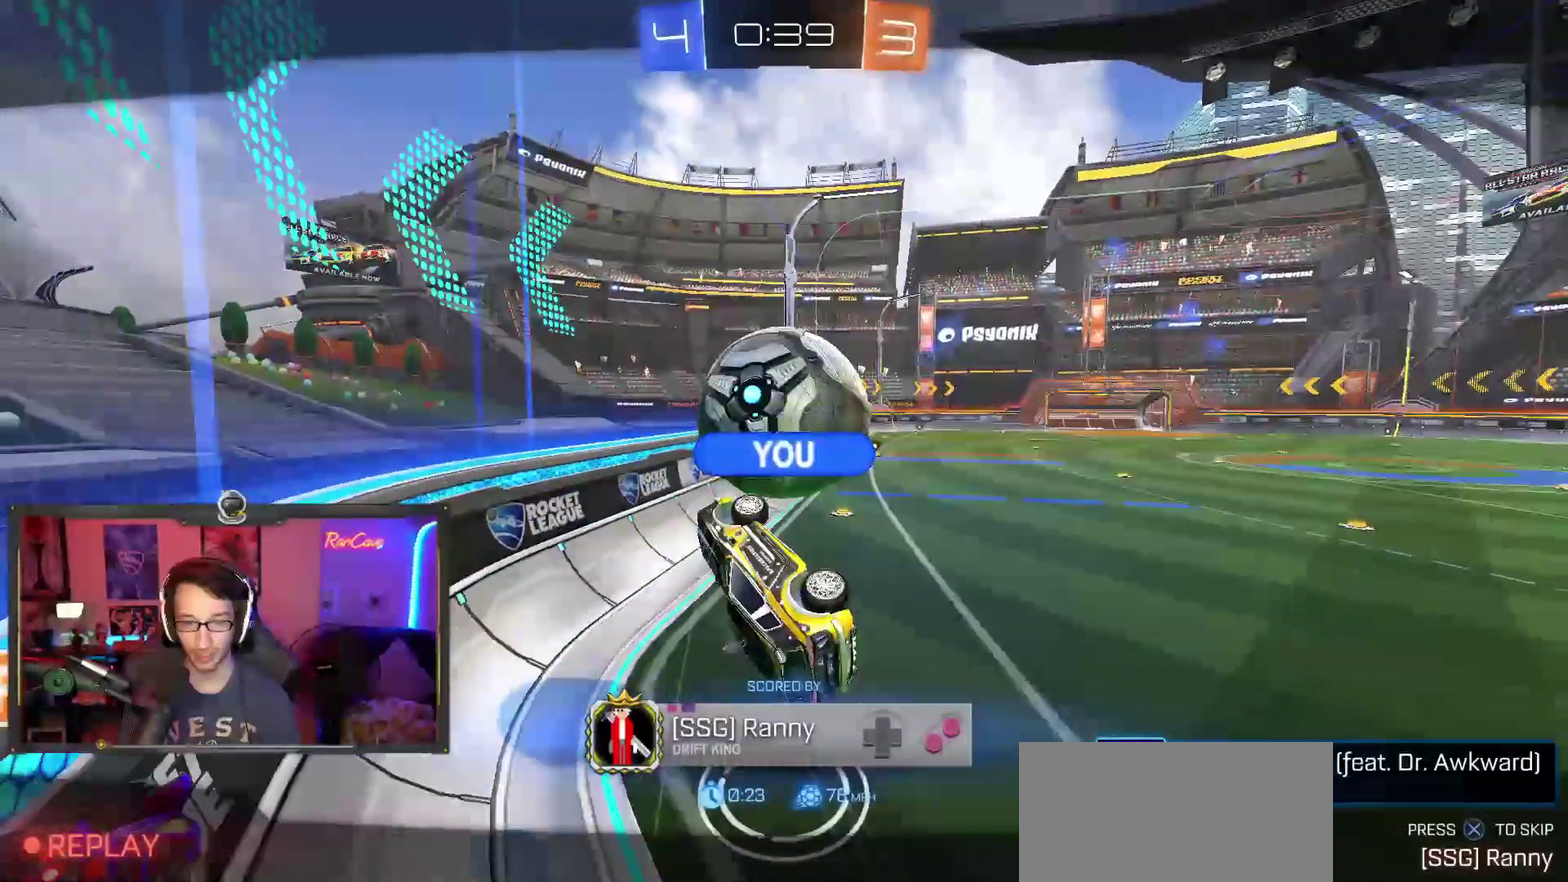
{"buttons": [], "left_stick": "center", "right_stick": "center", "events": []}
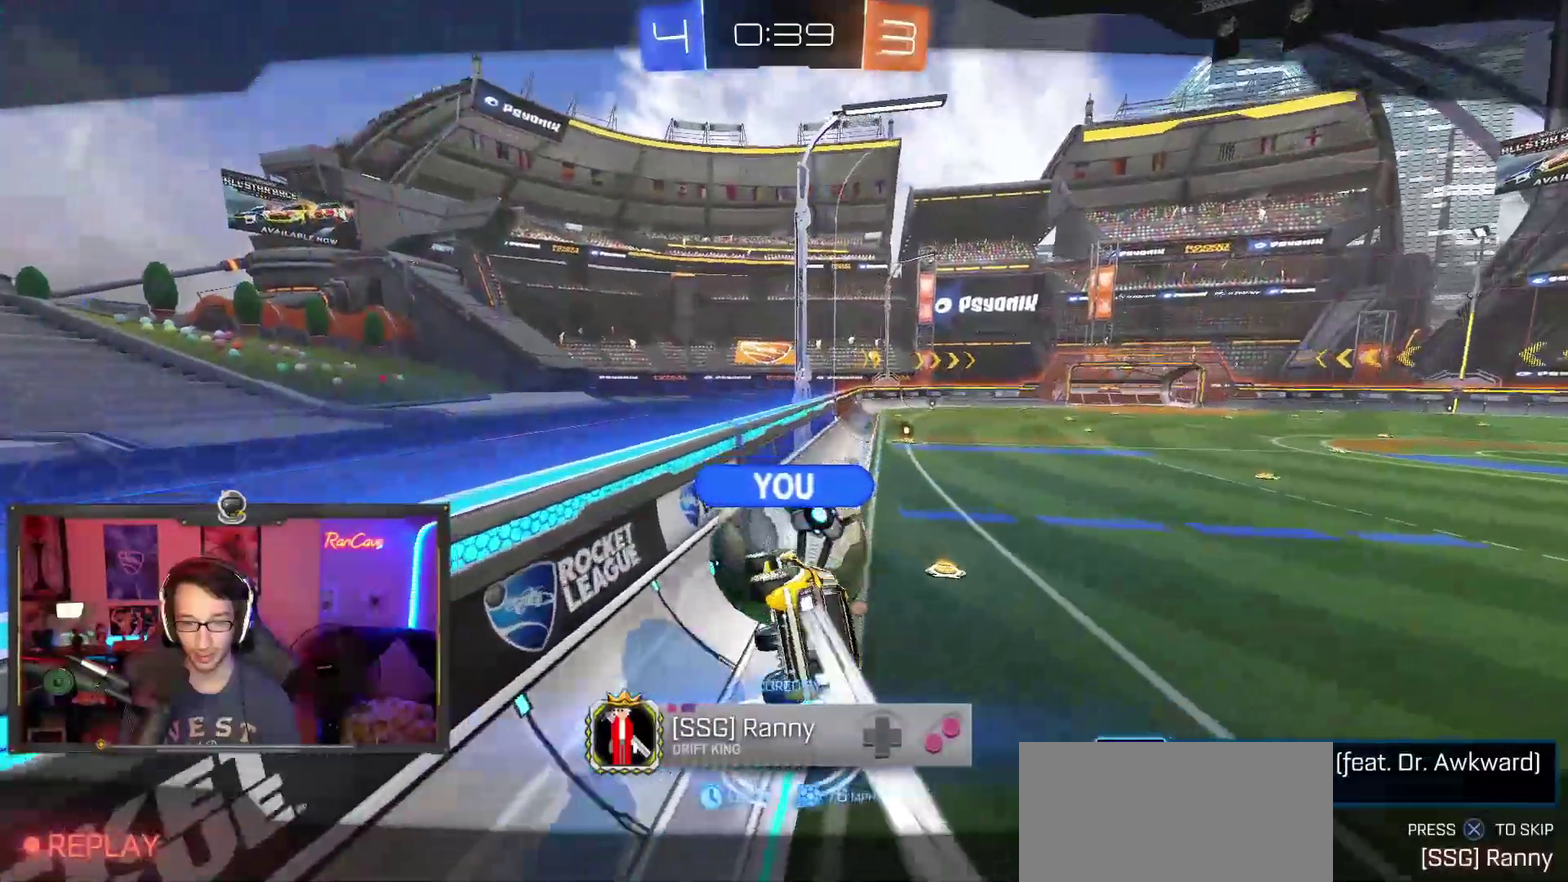
{"buttons": [], "left_stick": "center", "right_stick": "center"}
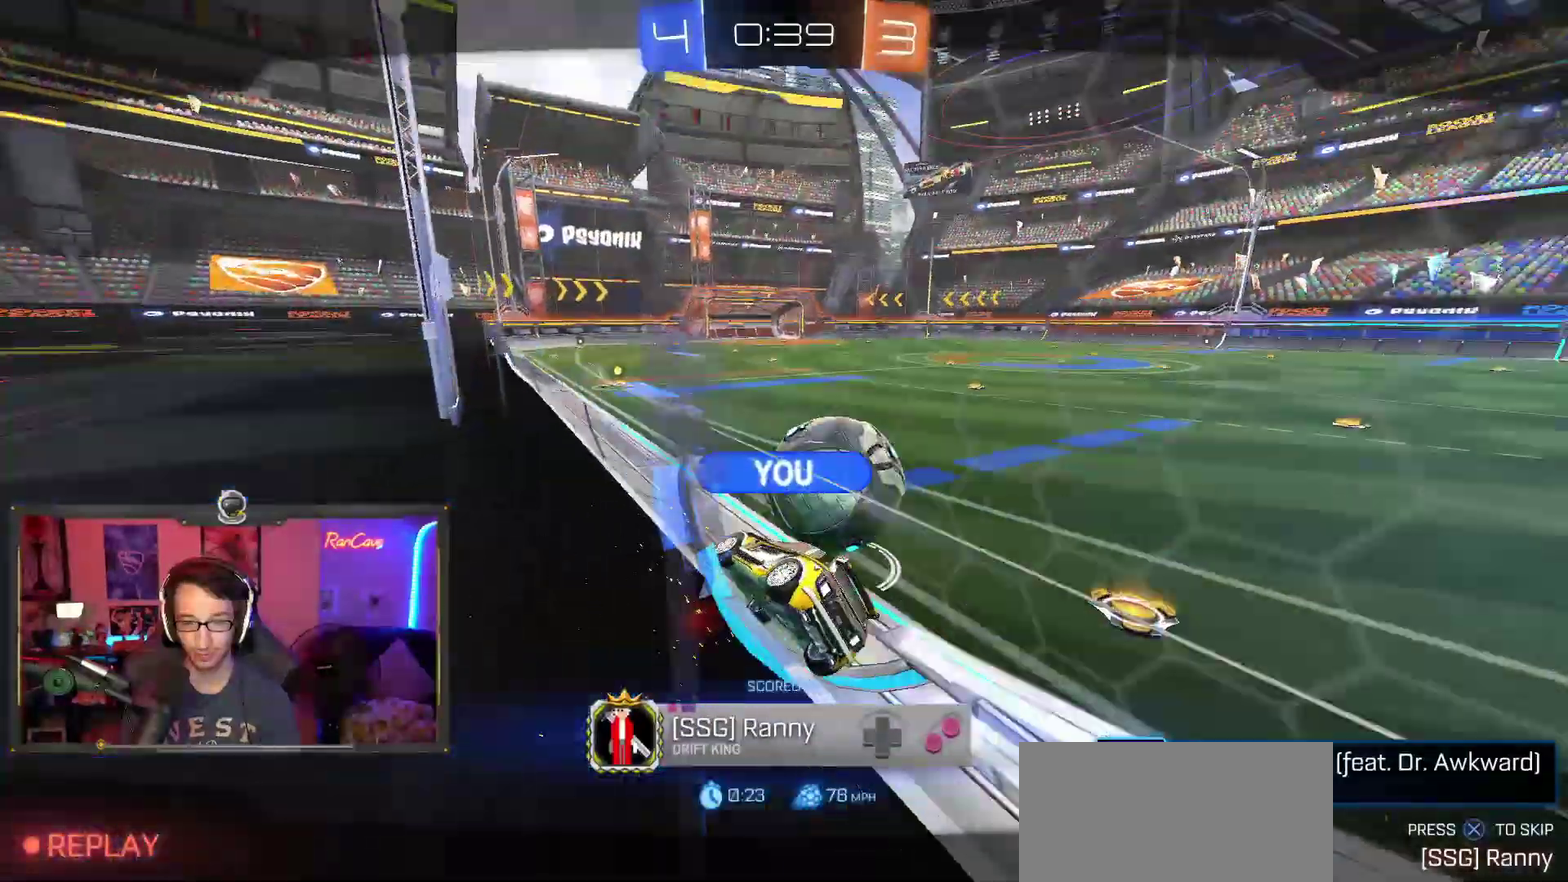
{"buttons": [], "left_stick": "center", "right_stick": "center", "events": [[217, "CROSS", "down"], [350, "CROSS", "up"]]}
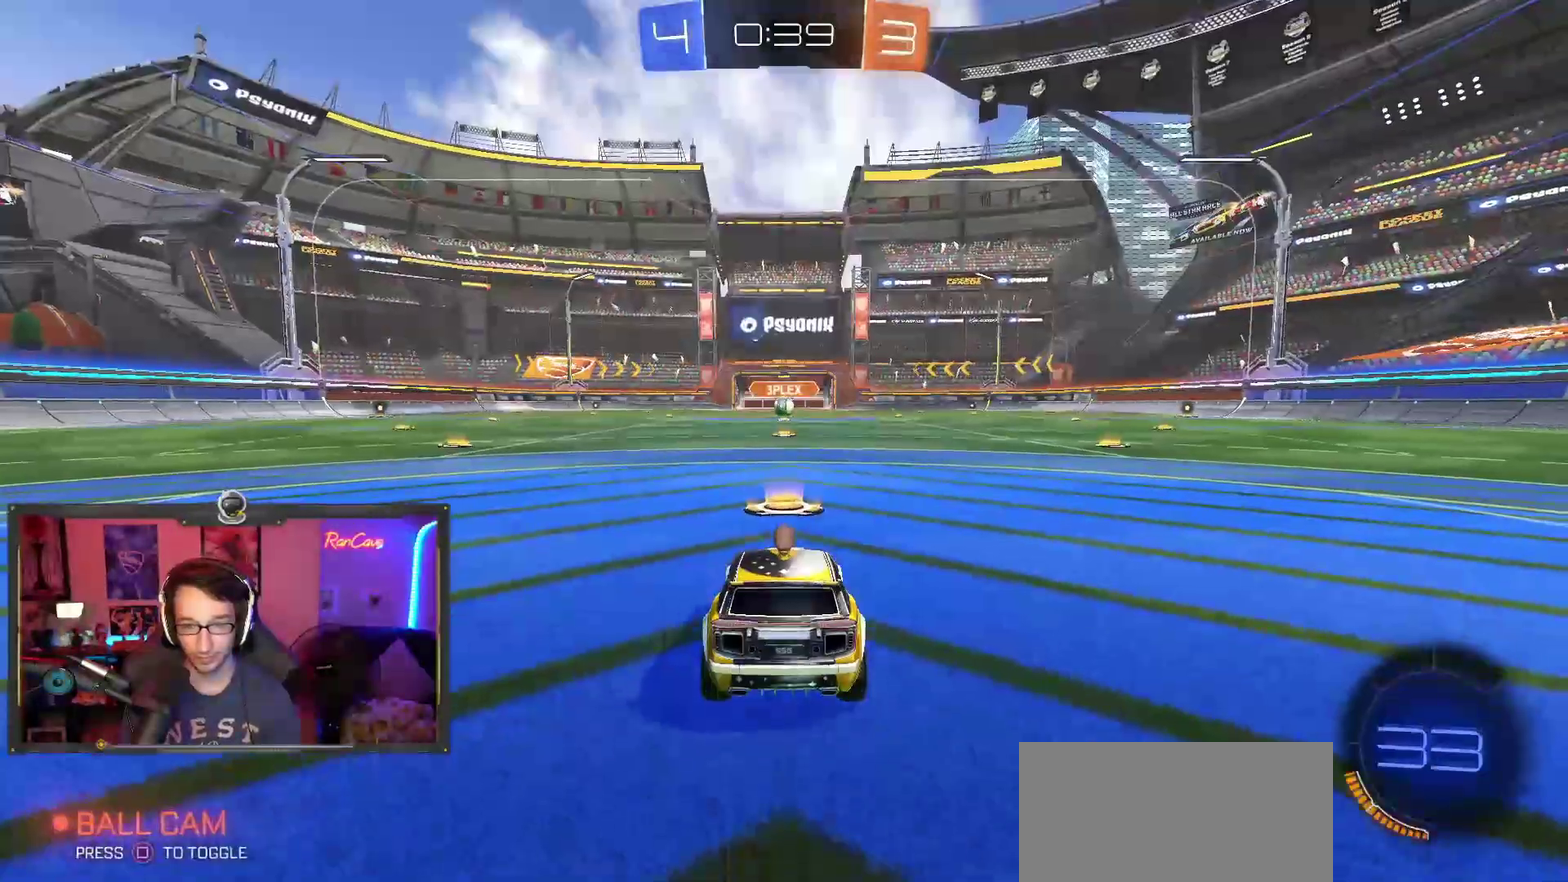
{"buttons": [], "left_stick": "center", "right_stick": "center", "events": []}
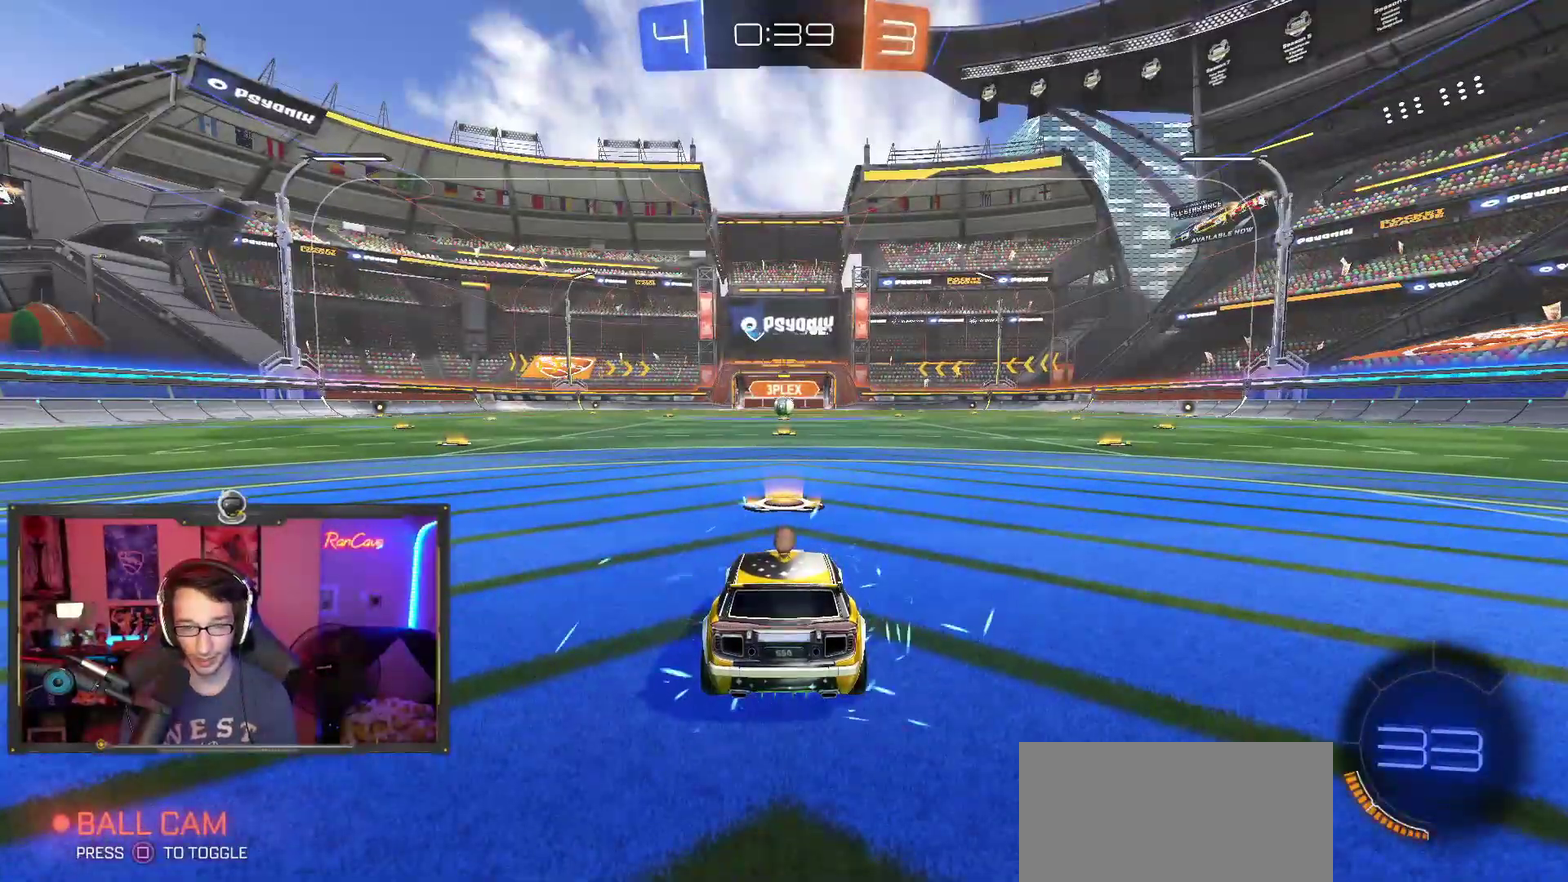
{"buttons": [], "left_stick": "center", "right_stick": "center", "events": []}
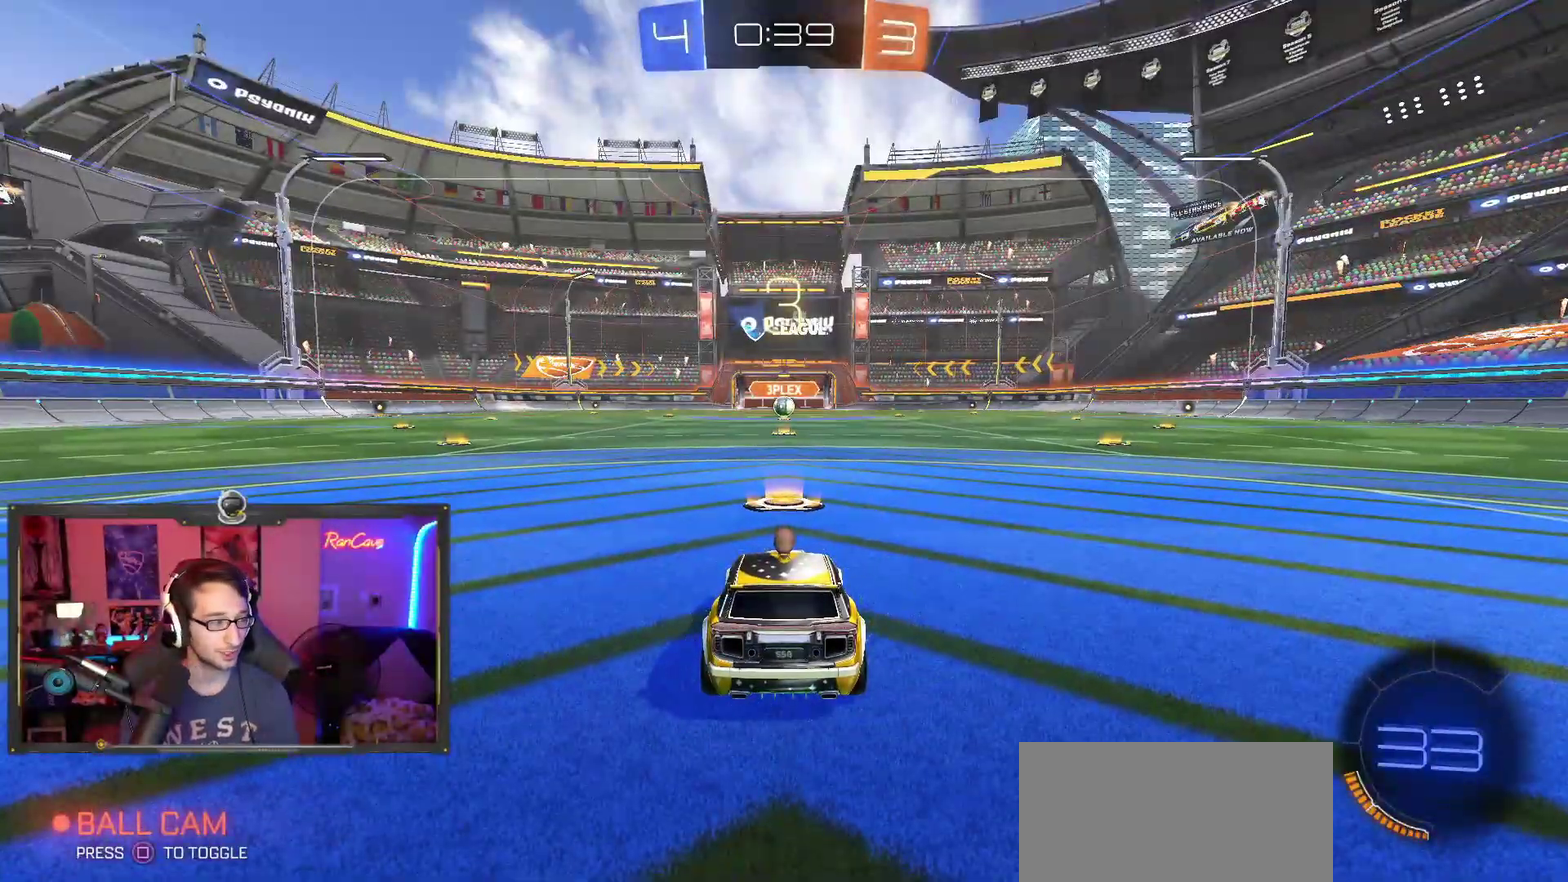
{"buttons": [], "left_stick": "center", "right_stick": "center", "events": []}
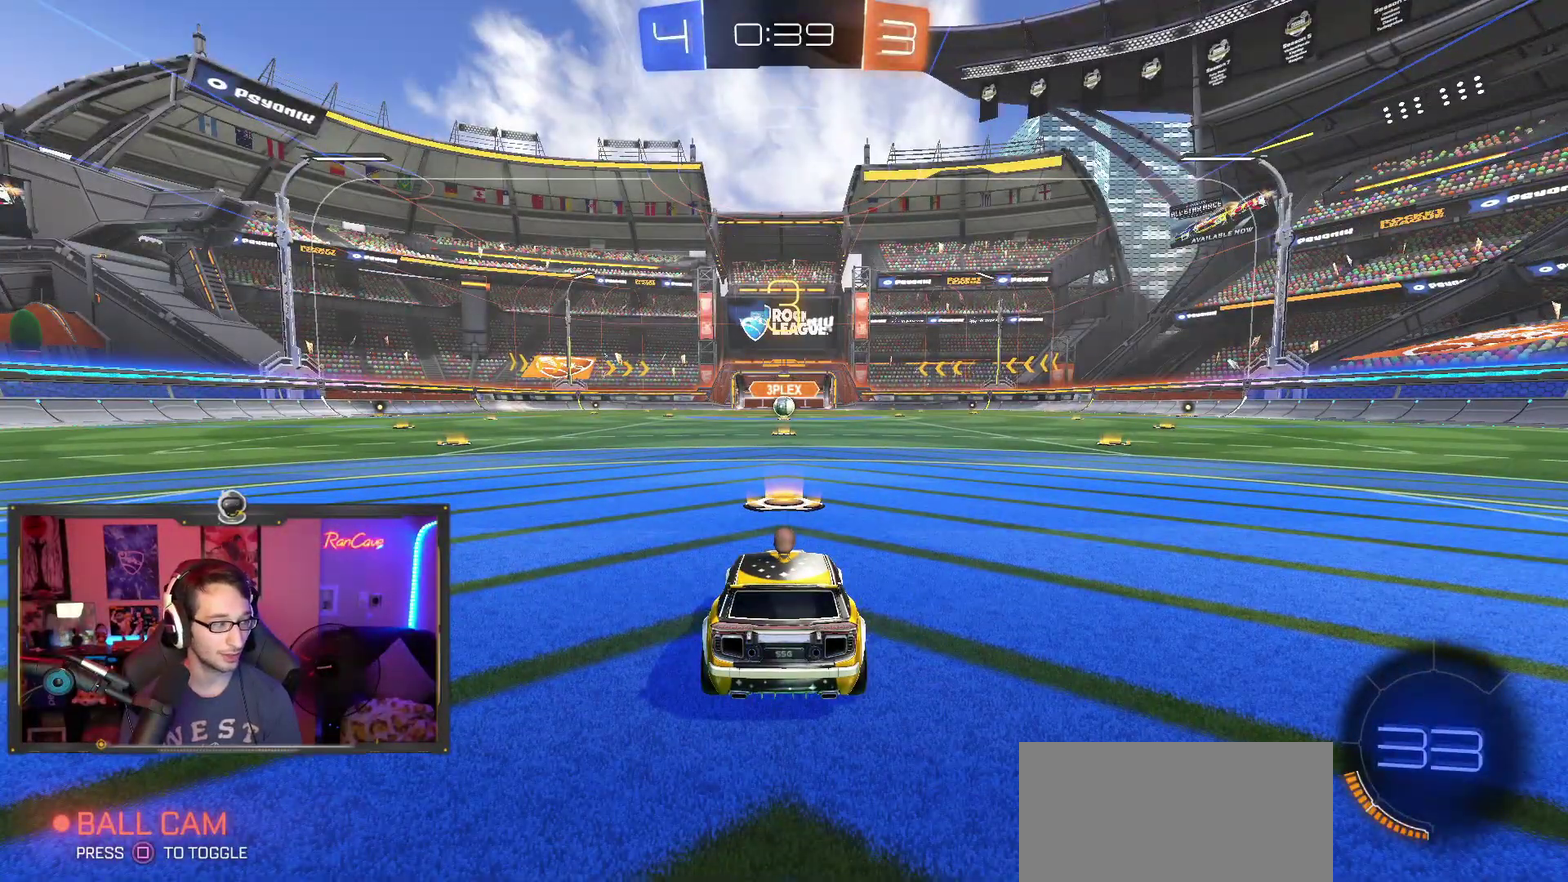
{"buttons": [], "left_stick": "center", "right_stick": "center", "events": []}
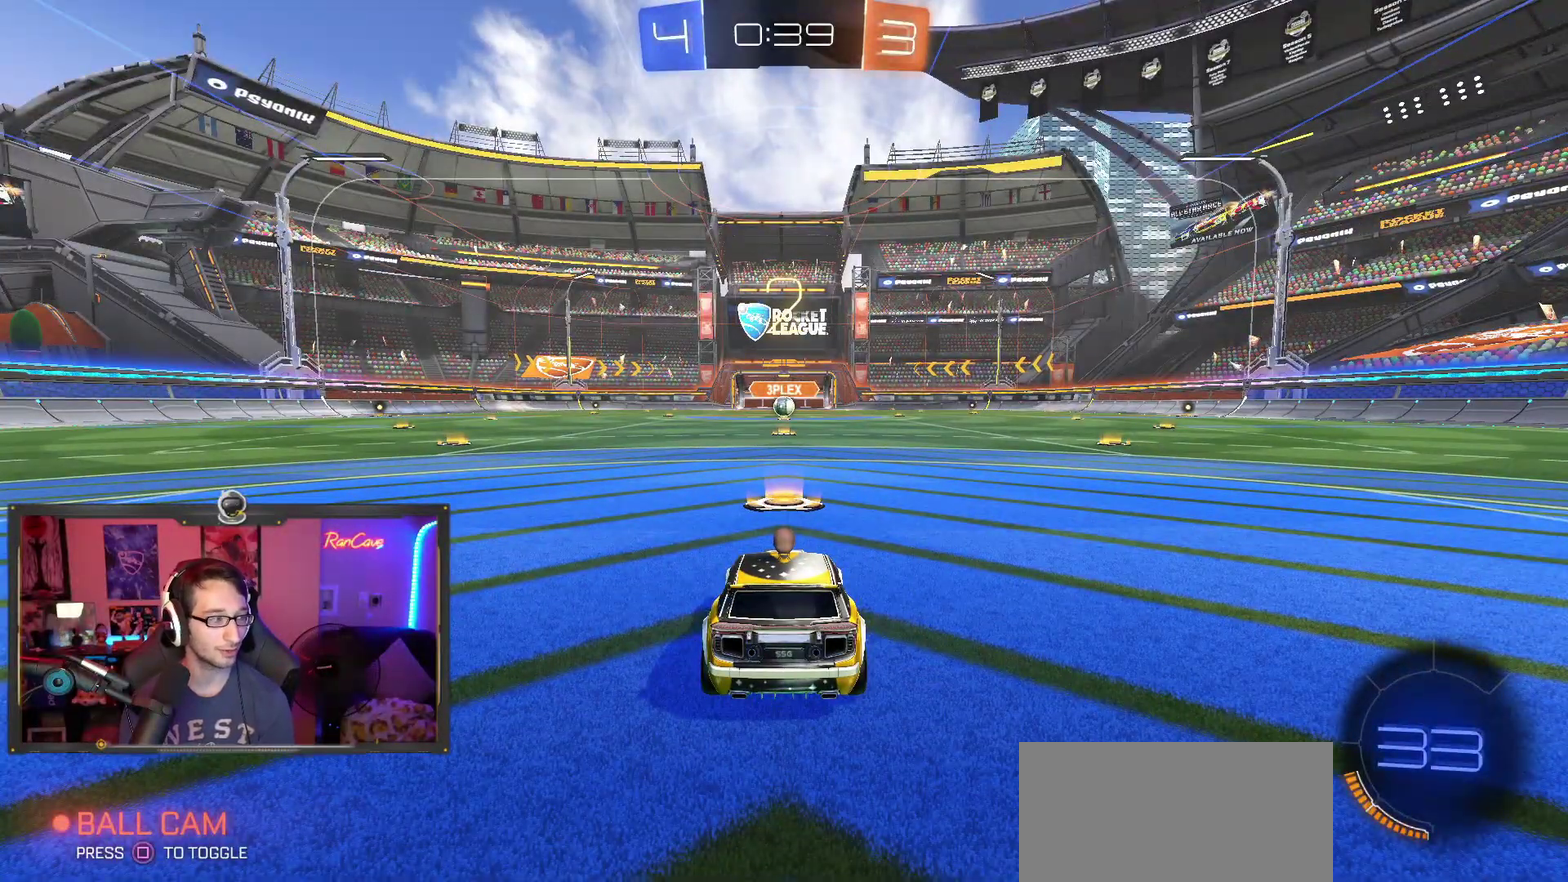
{"buttons": ["R2"], "left_stick": "center", "right_stick": "center", "events": [[200, "R2", "down"]]}
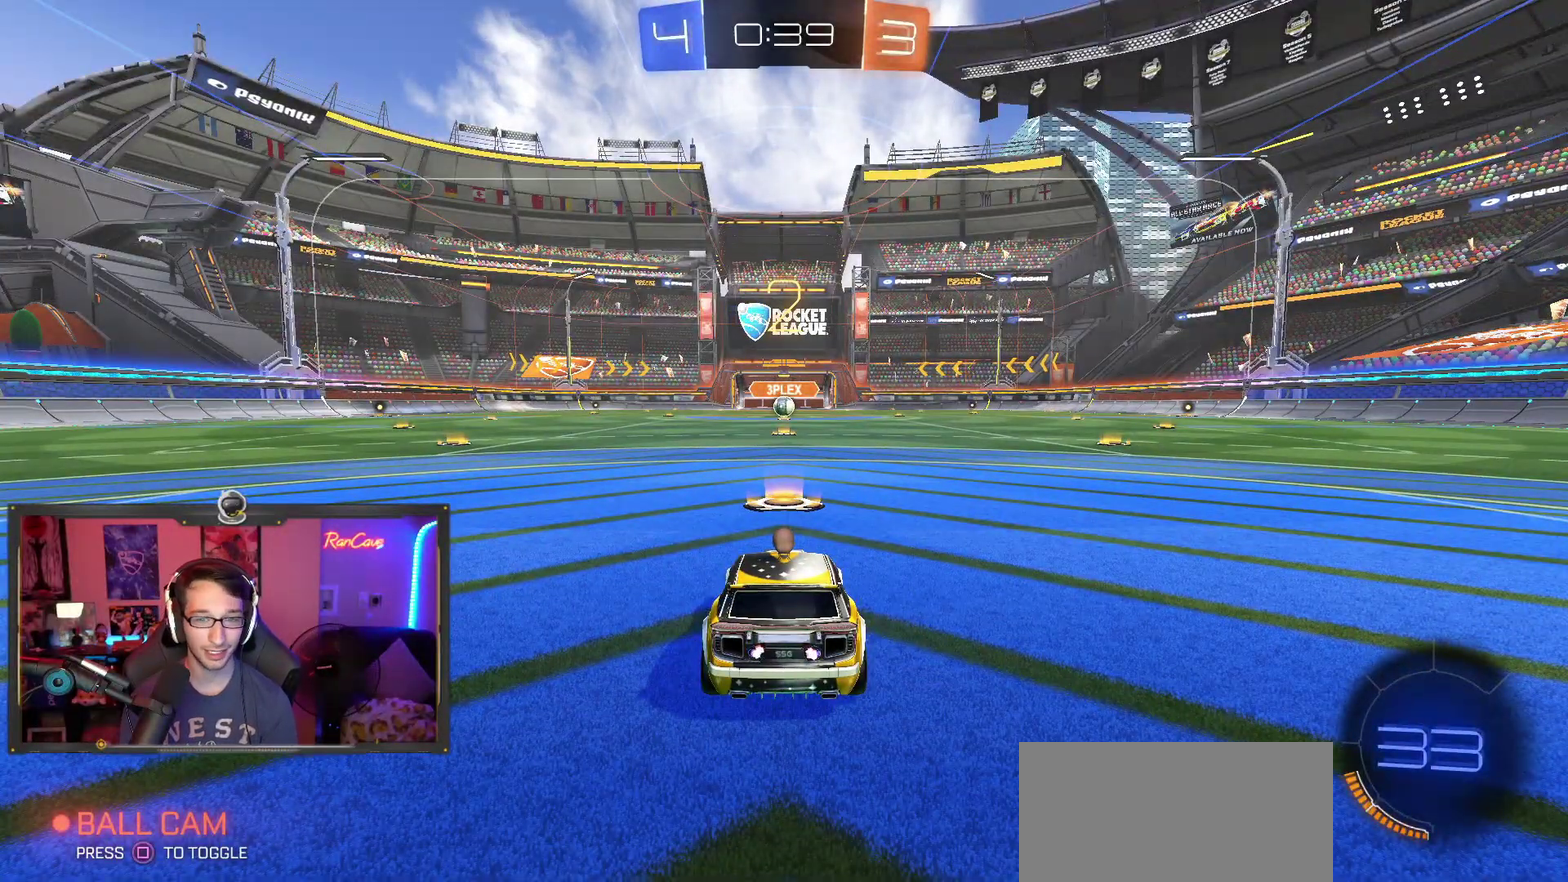
{"buttons": ["R2"], "left_stick": "center", "right_stick": "center", "events": []}
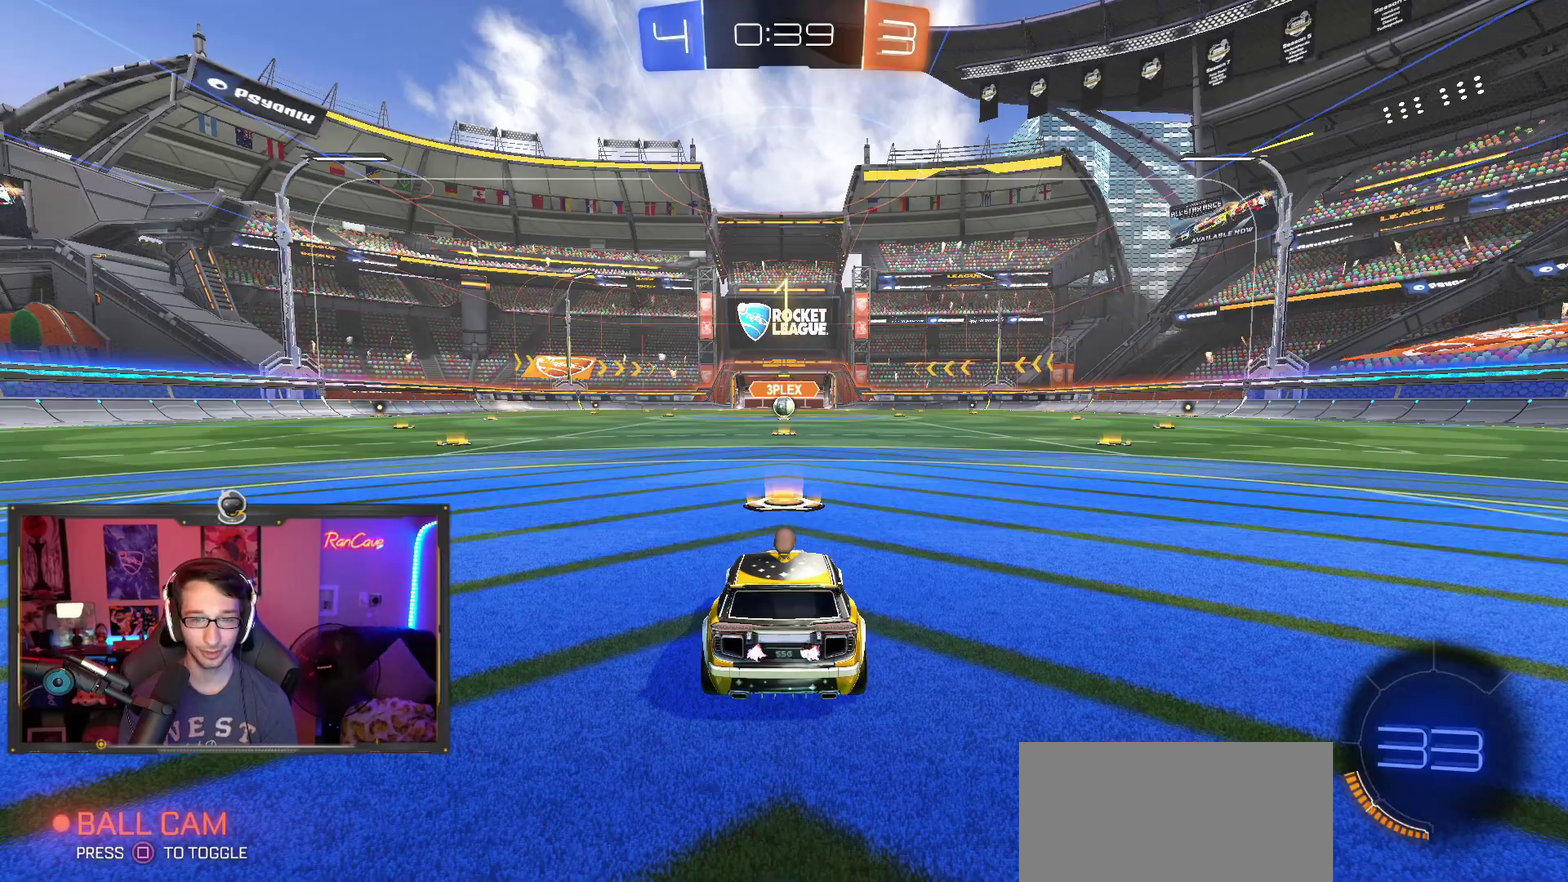
{"buttons": ["R2"], "left_stick": "center", "right_stick": "center", "events": []}
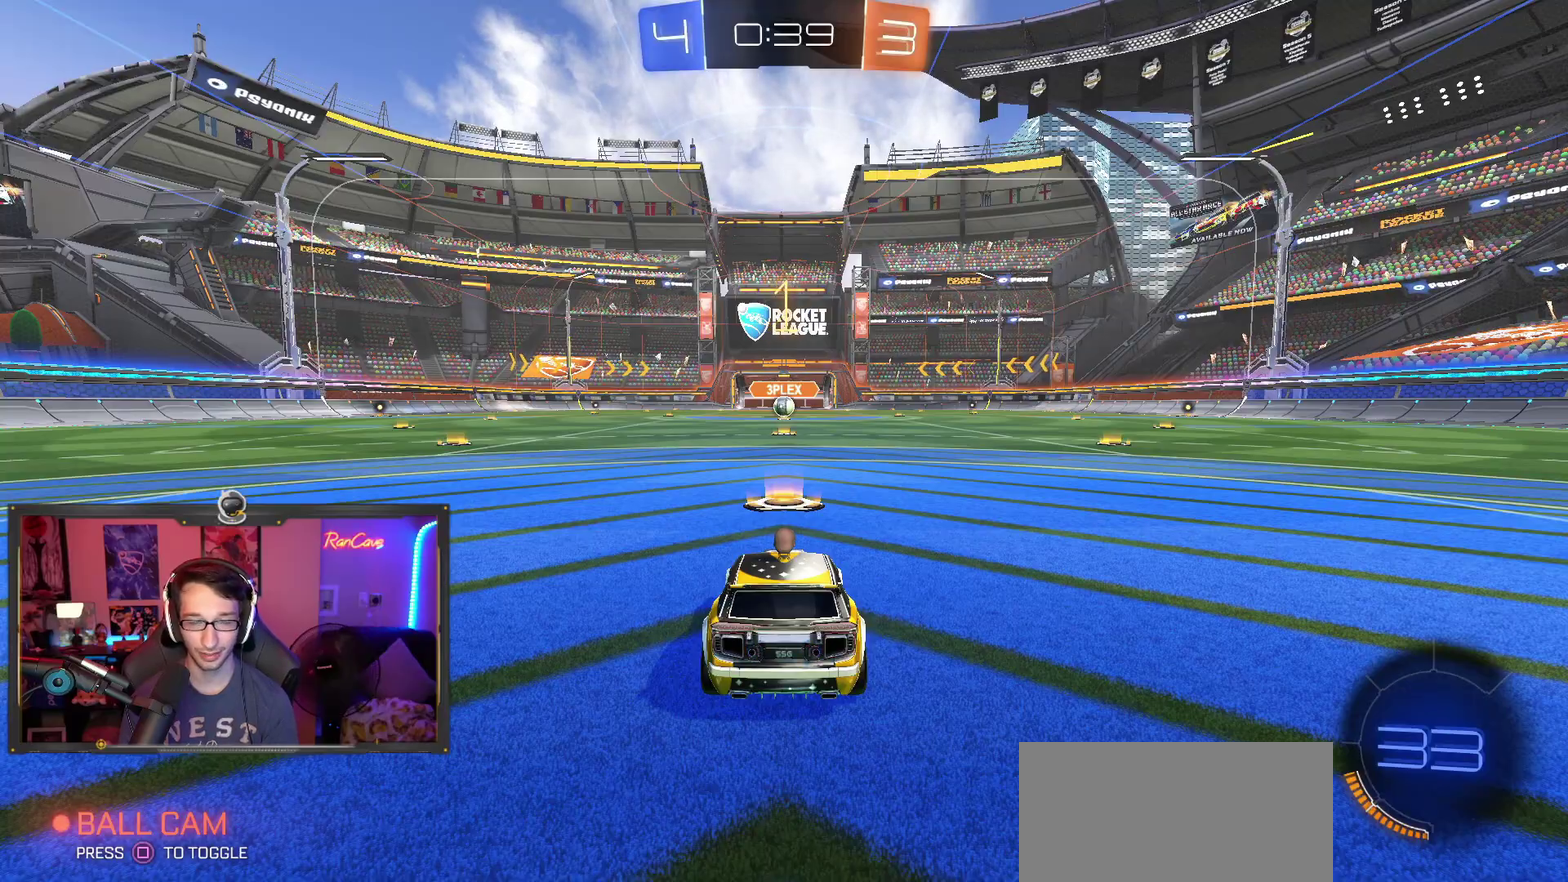
{"buttons": ["R2"], "left_stick": "center", "right_stick": "center", "events": []}
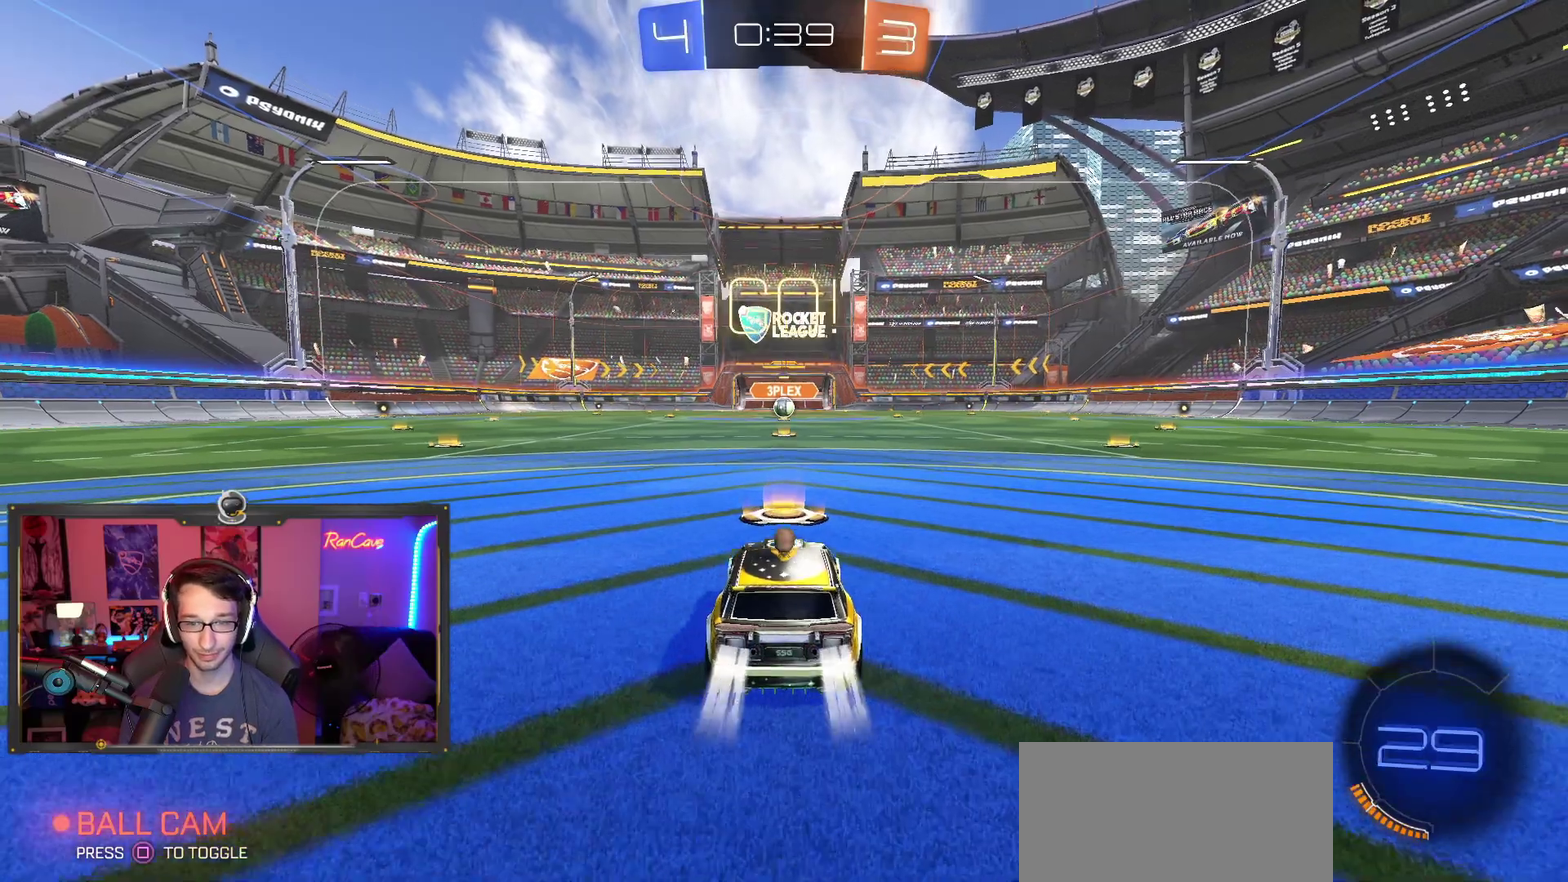
{"buttons": ["R2"], "left_stick": "down-right", "right_stick": "center"}
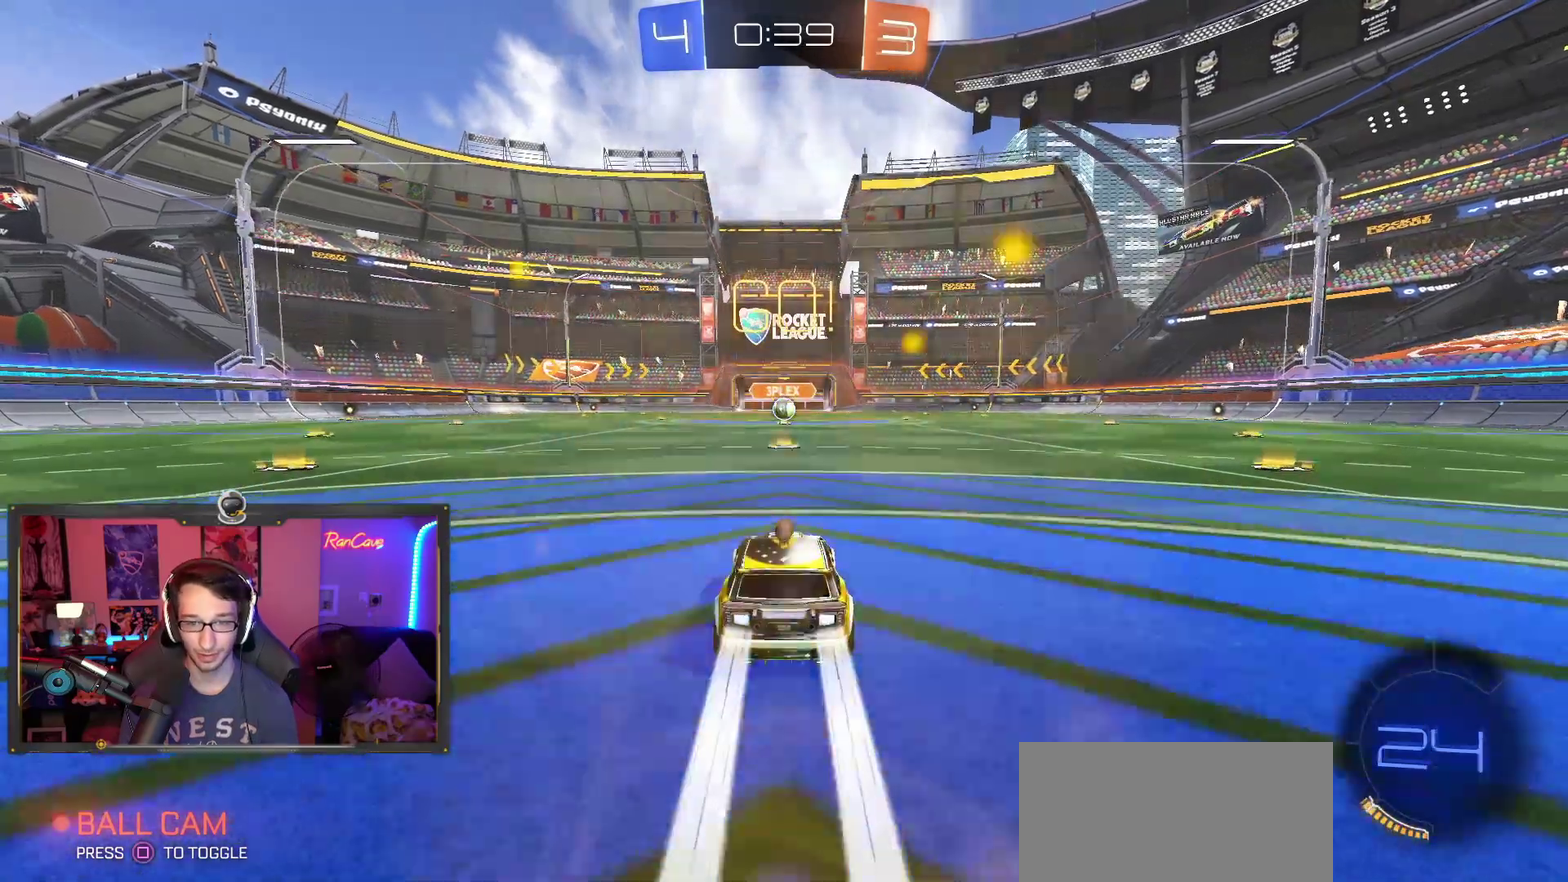
{"buttons": ["TRIANGLE", "R2"], "left_stick": "down-right", "right_stick": "center", "events": [[133, "CROSS", "down"], [200, "left_stick", "up-left"], [267, "TRIANGLE", "down"], [317, "left_stick", "down"], [350, "CROSS", "up"], [417, "left_stick", "down-right"]]}
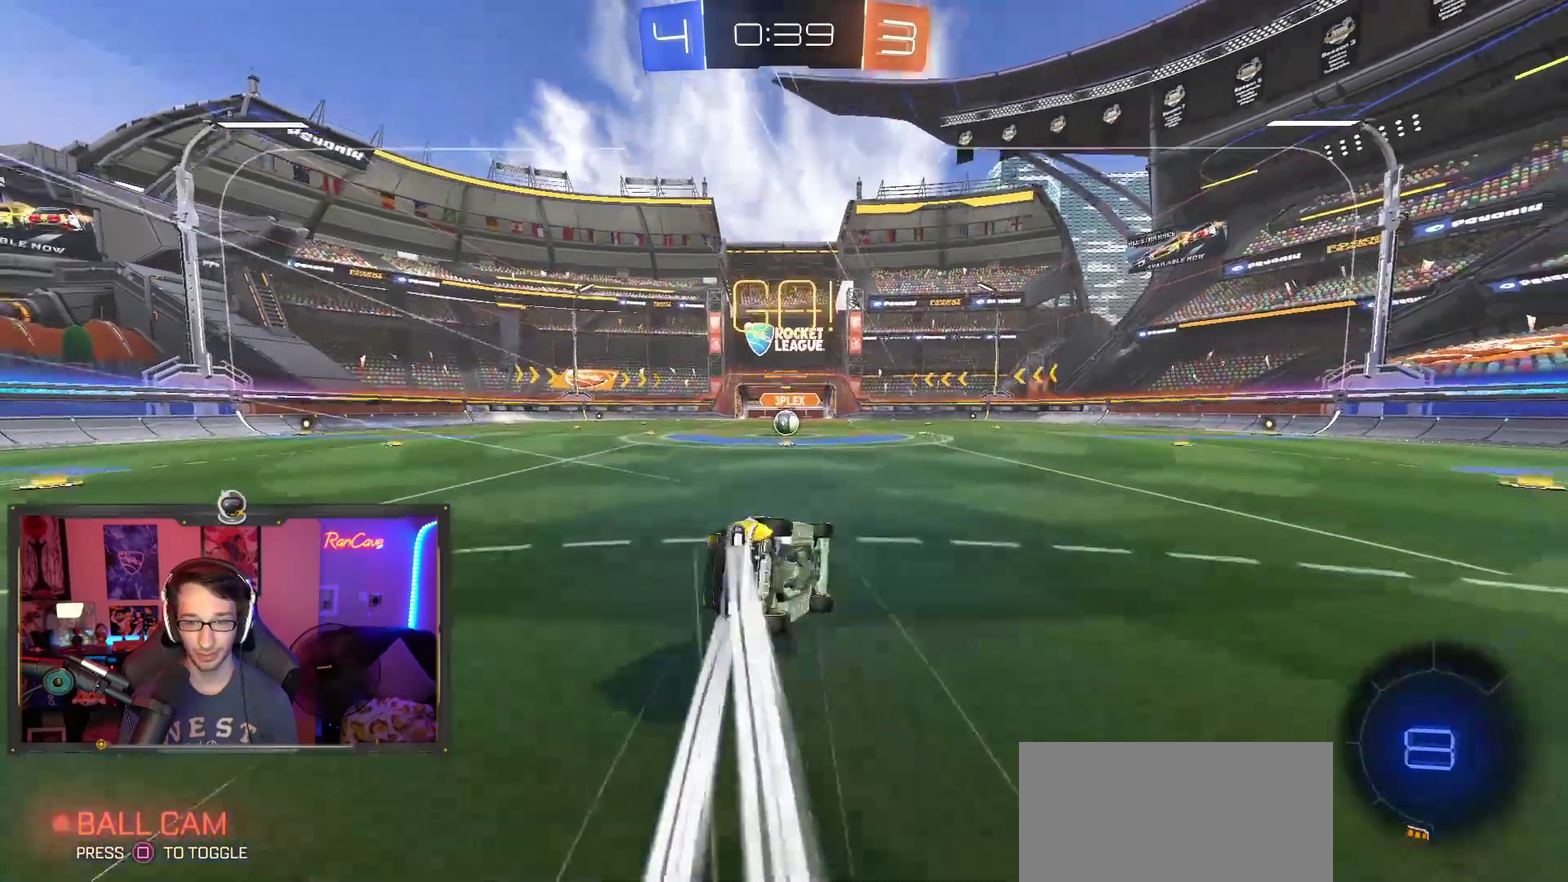
{"buttons": ["R2"], "left_stick": "center", "right_stick": "center", "events": [[117, "left_stick", "center"], [167, "left_stick", "left"], [383, "left_stick", "down-left"], [400, "TRIANGLE", "up"], [467, "left_stick", "center"]]}
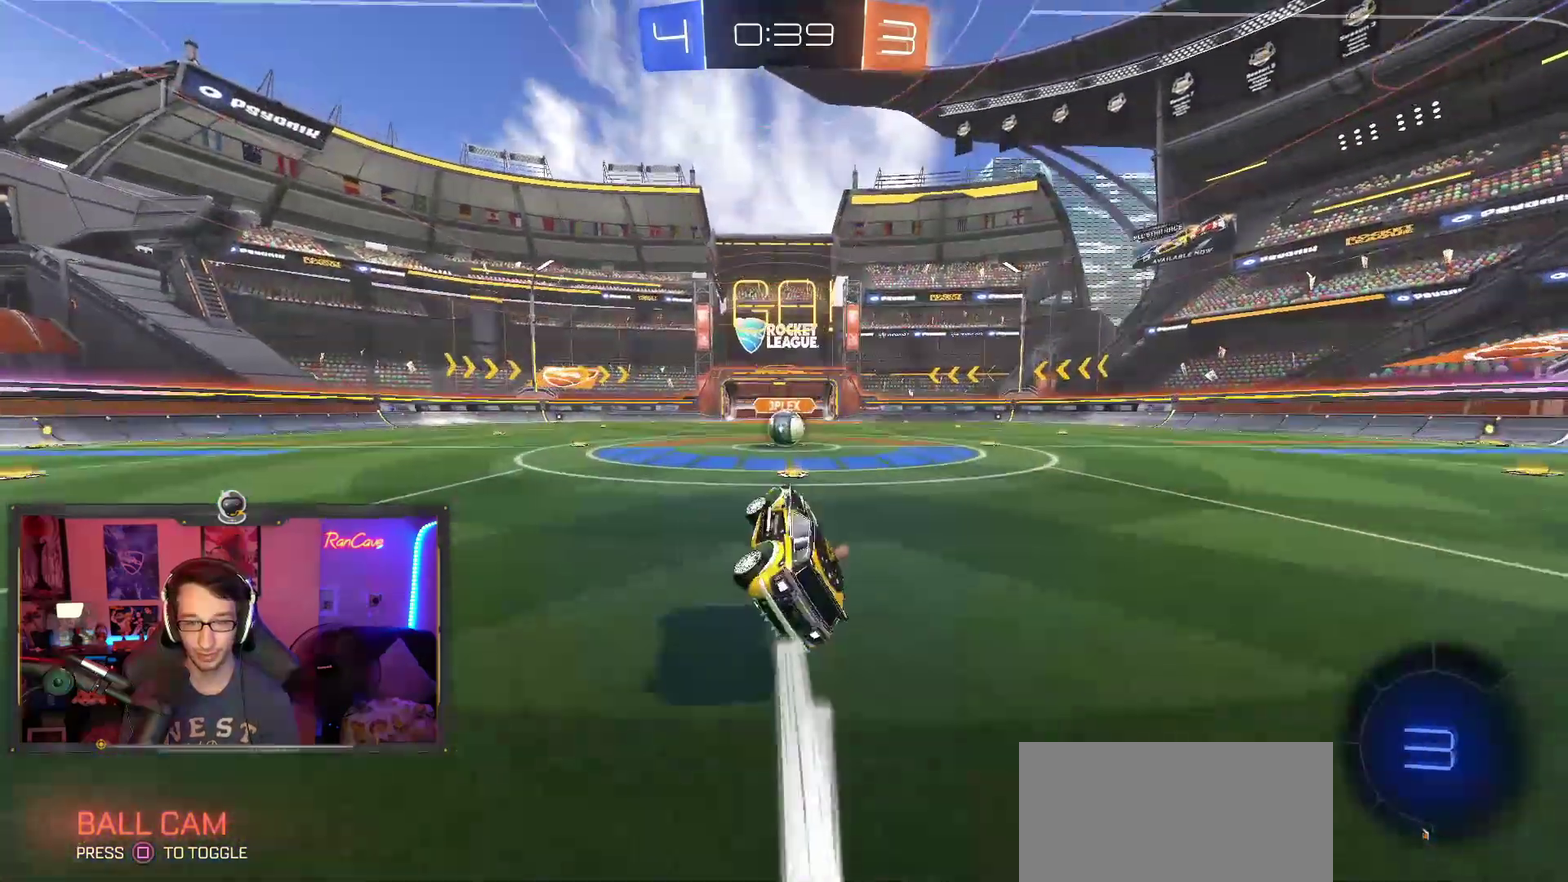
{"buttons": ["R2"], "left_stick": "center", "right_stick": "center", "events": [[217, "left_stick", "right"], [267, "left_stick", "center"]]}
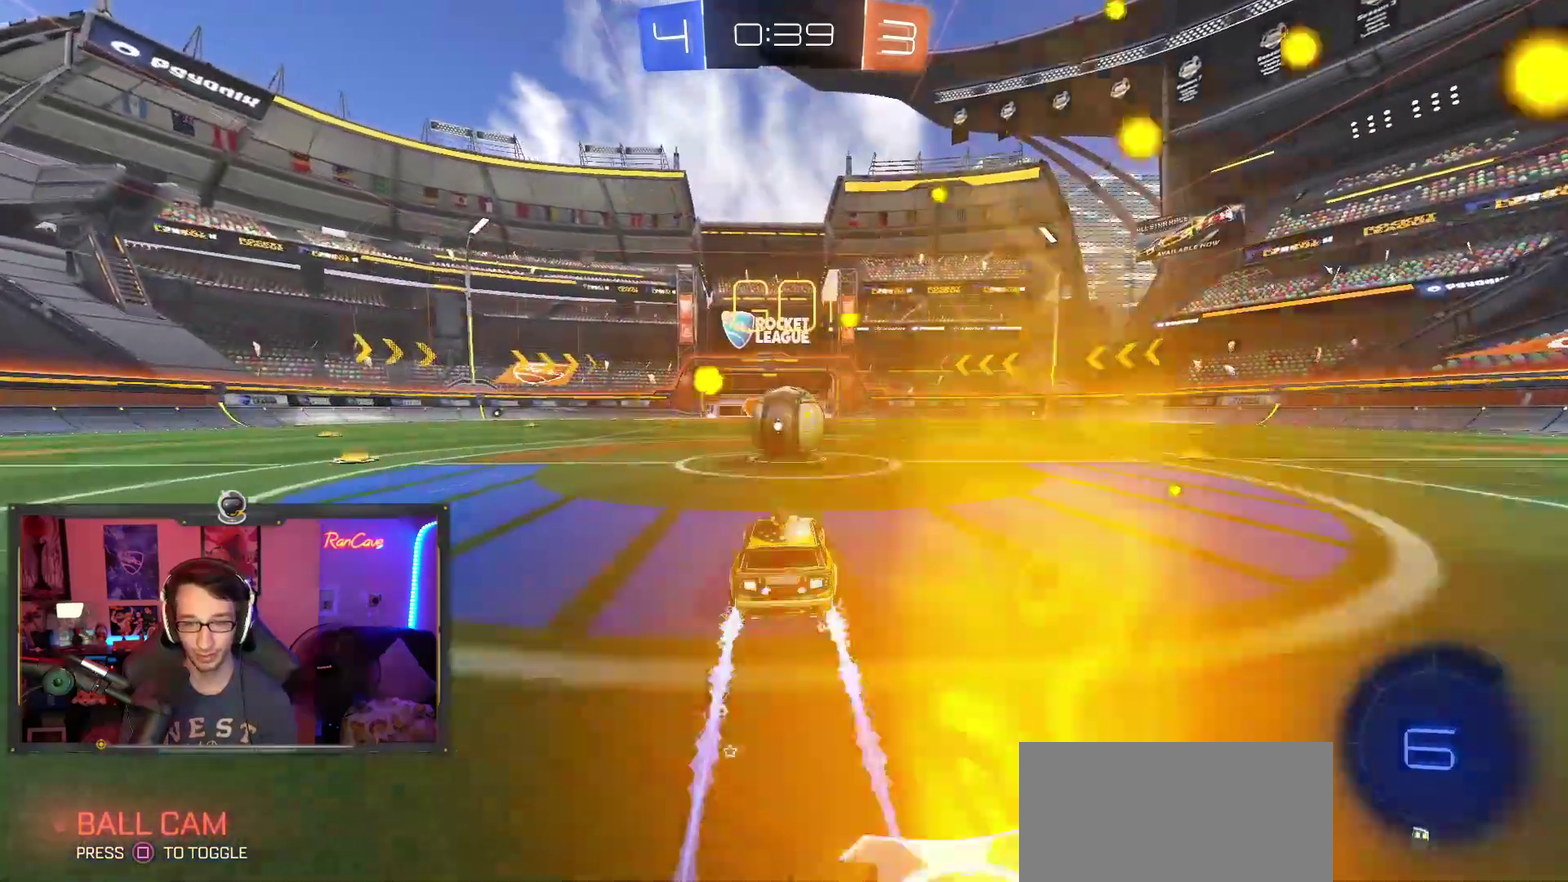
{"buttons": ["R2"], "left_stick": "center", "right_stick": "center", "events": [[83, "CROSS", "down"], [167, "CROSS", "up"], [200, "left_stick", "up"], [283, "CROSS", "down"], [283, "left_stick", "up-right"], [333, "left_stick", "right"], [417, "left_stick", "down-right"], [467, "CROSS", "up"], [483, "left_stick", "center"]]}
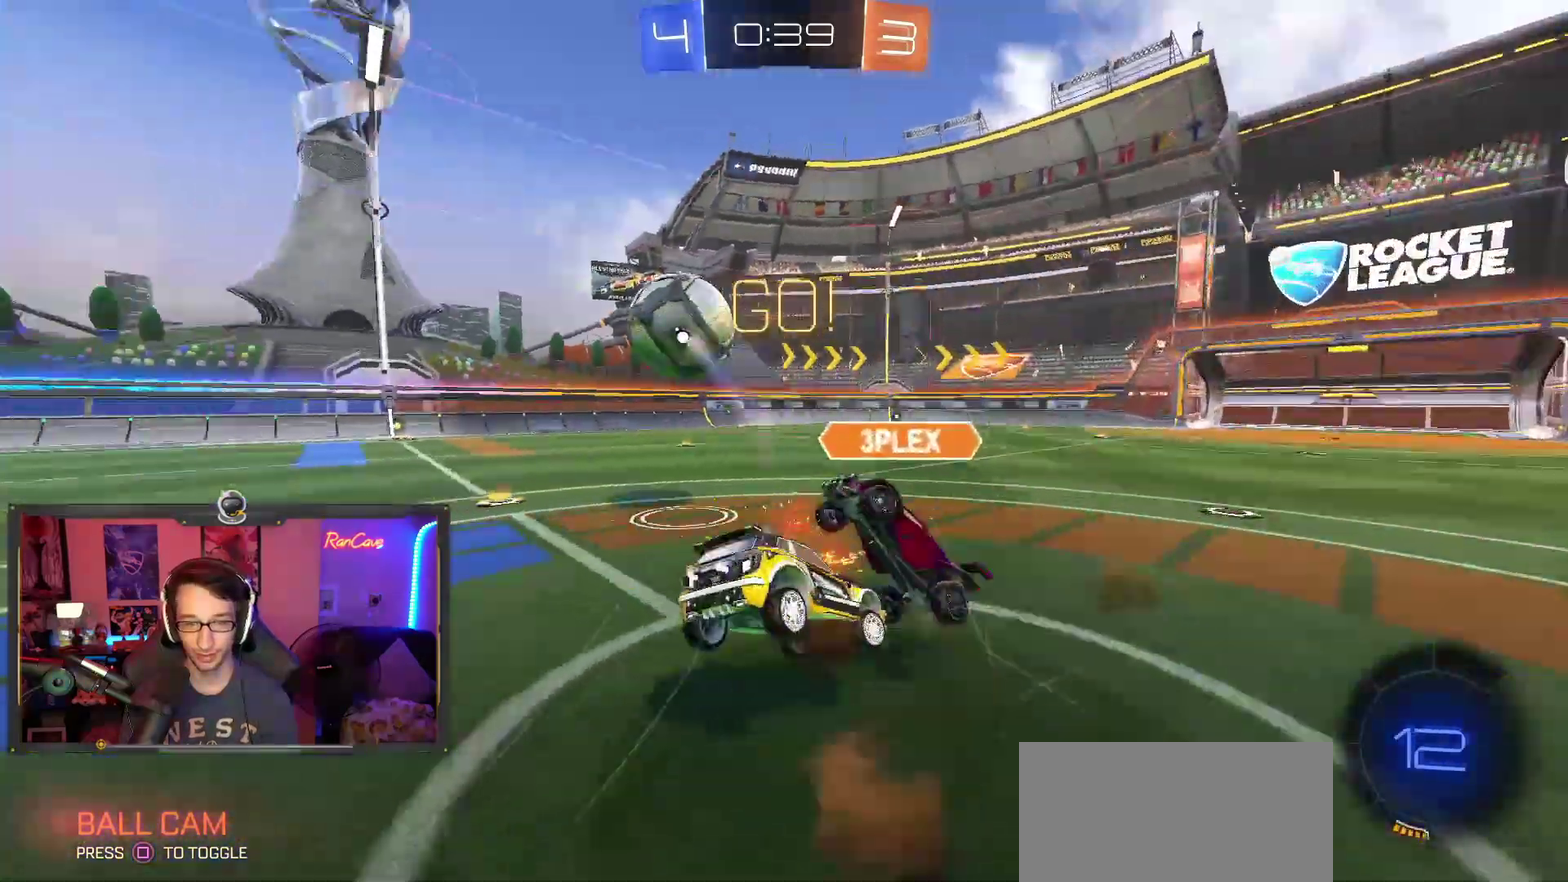
{"buttons": ["CIRCLE", "R2"], "left_stick": "center", "right_stick": "center", "events": [[333, "CIRCLE", "down"]]}
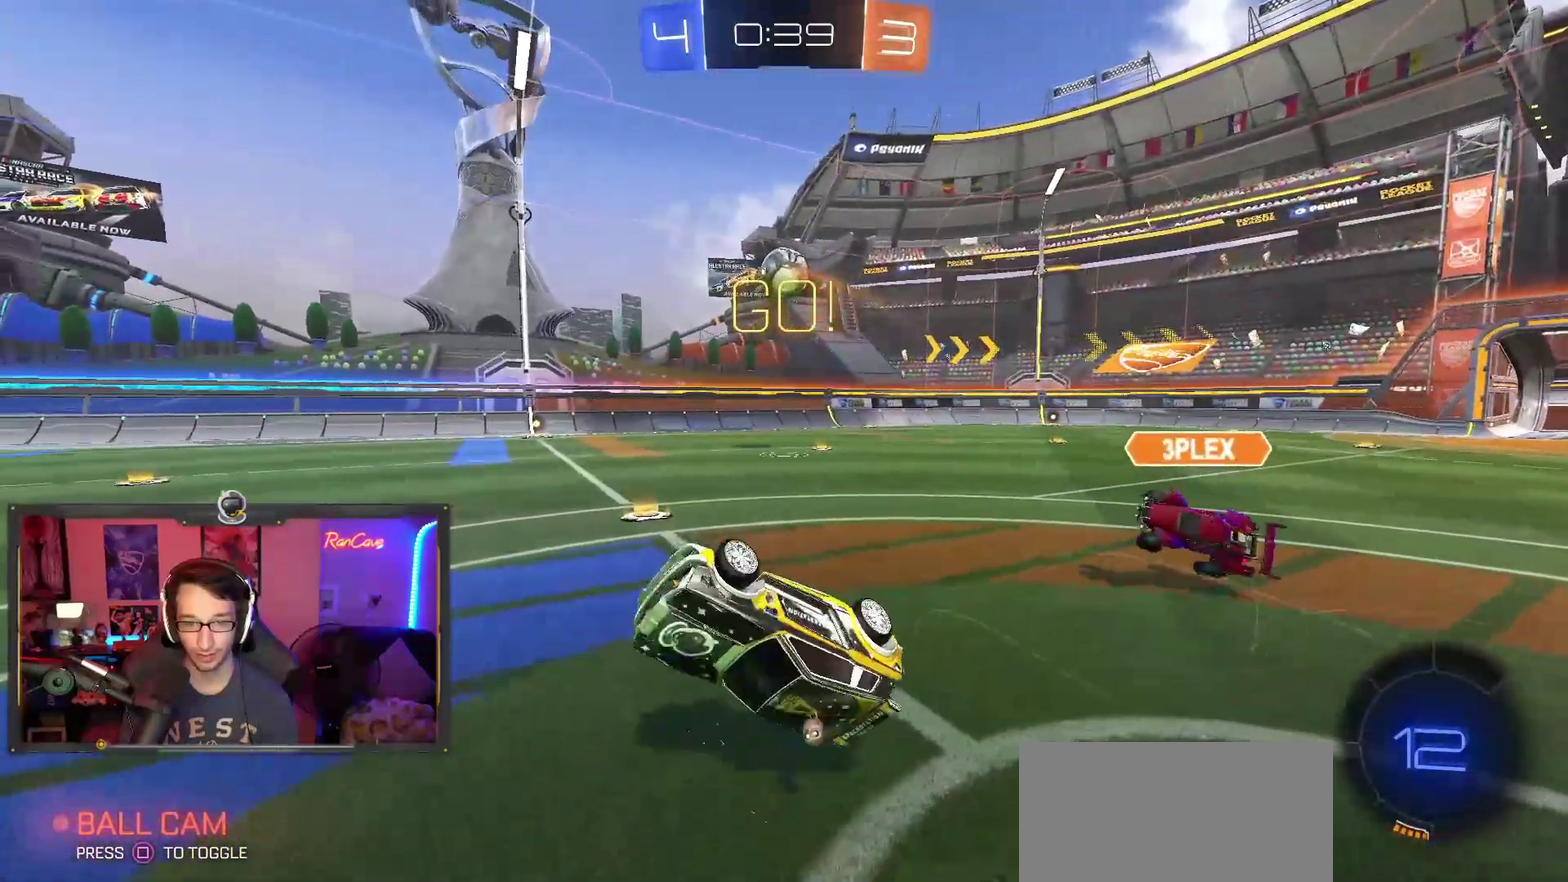
{"buttons": ["R2"], "left_stick": "center", "right_stick": "center", "events": [[17, "left_stick", "up"], [67, "left_stick", "up-right"], [150, "CIRCLE", "up"], [483, "left_stick", "center"]]}
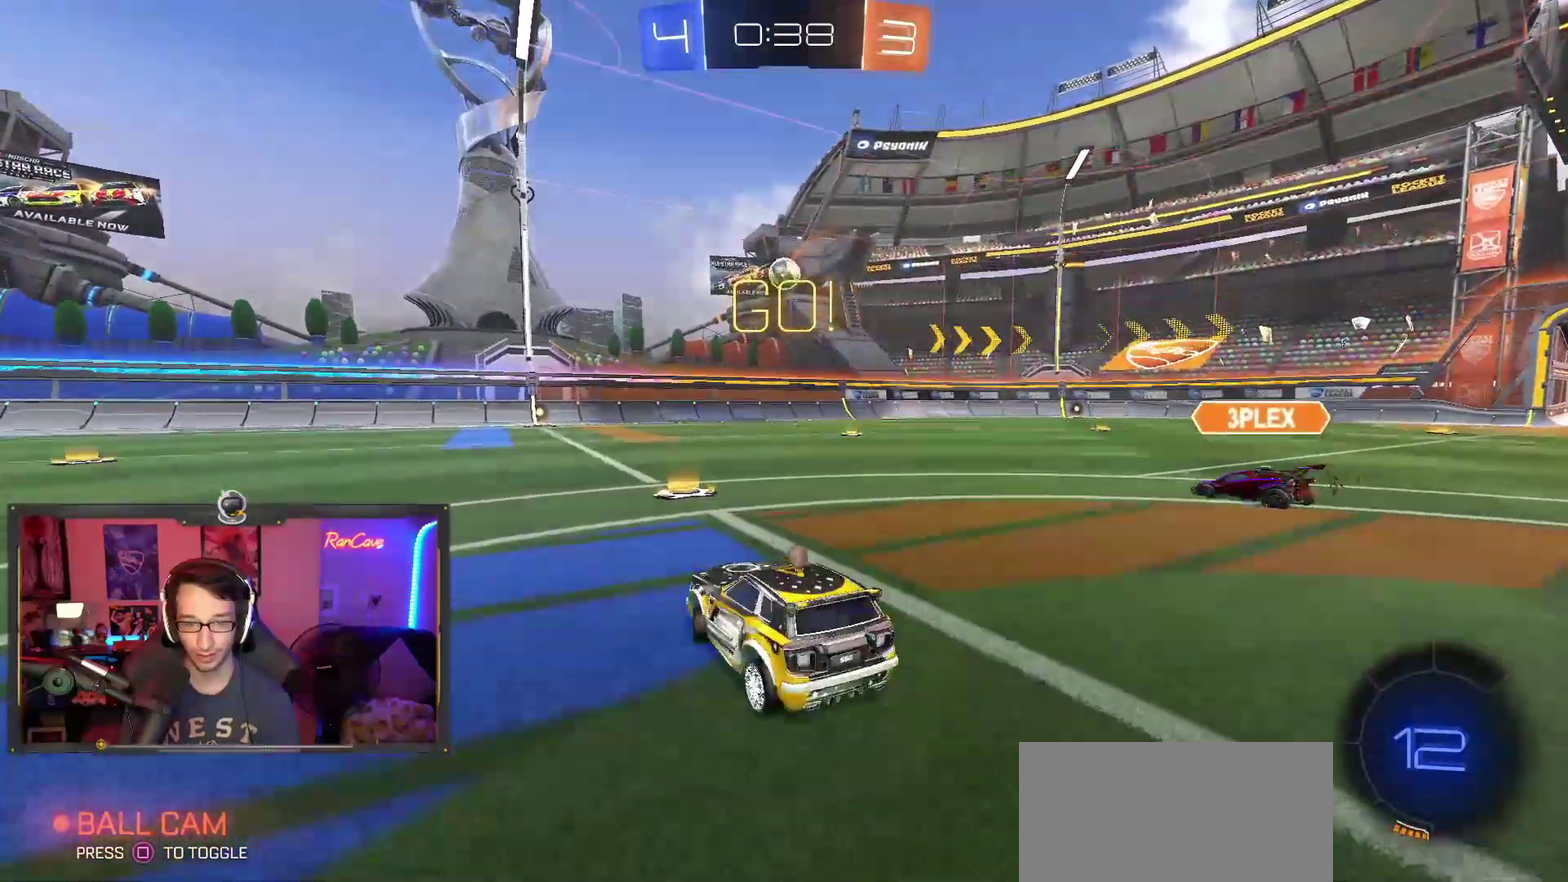
{"buttons": ["R2"], "left_stick": "right", "right_stick": "center", "events": [[300, "left_stick", "right"]]}
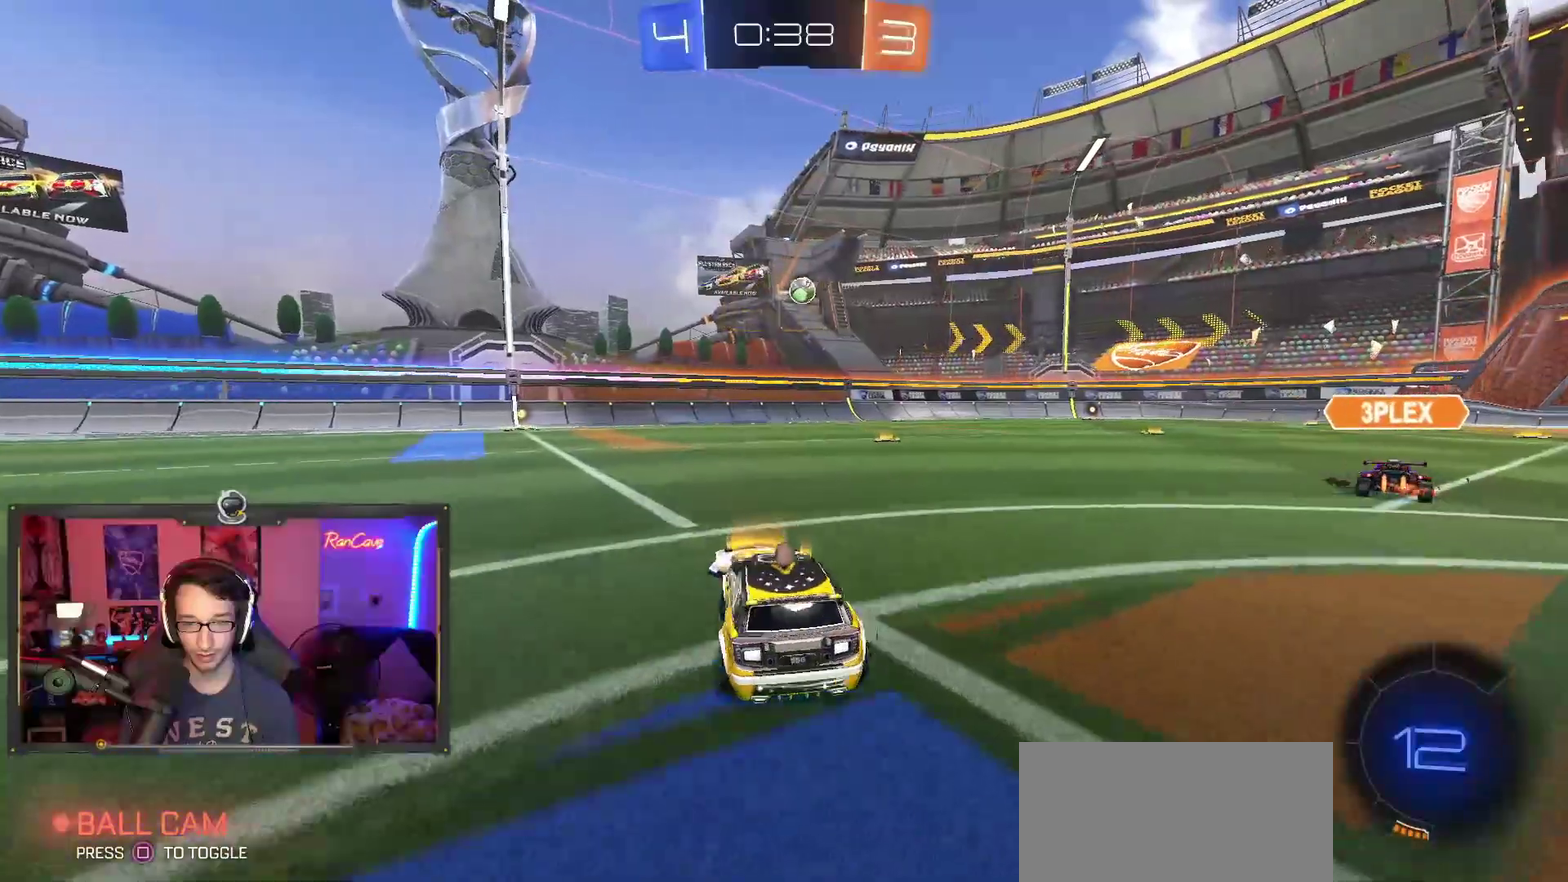
{"buttons": ["R2"], "left_stick": "up-left", "right_stick": "center"}
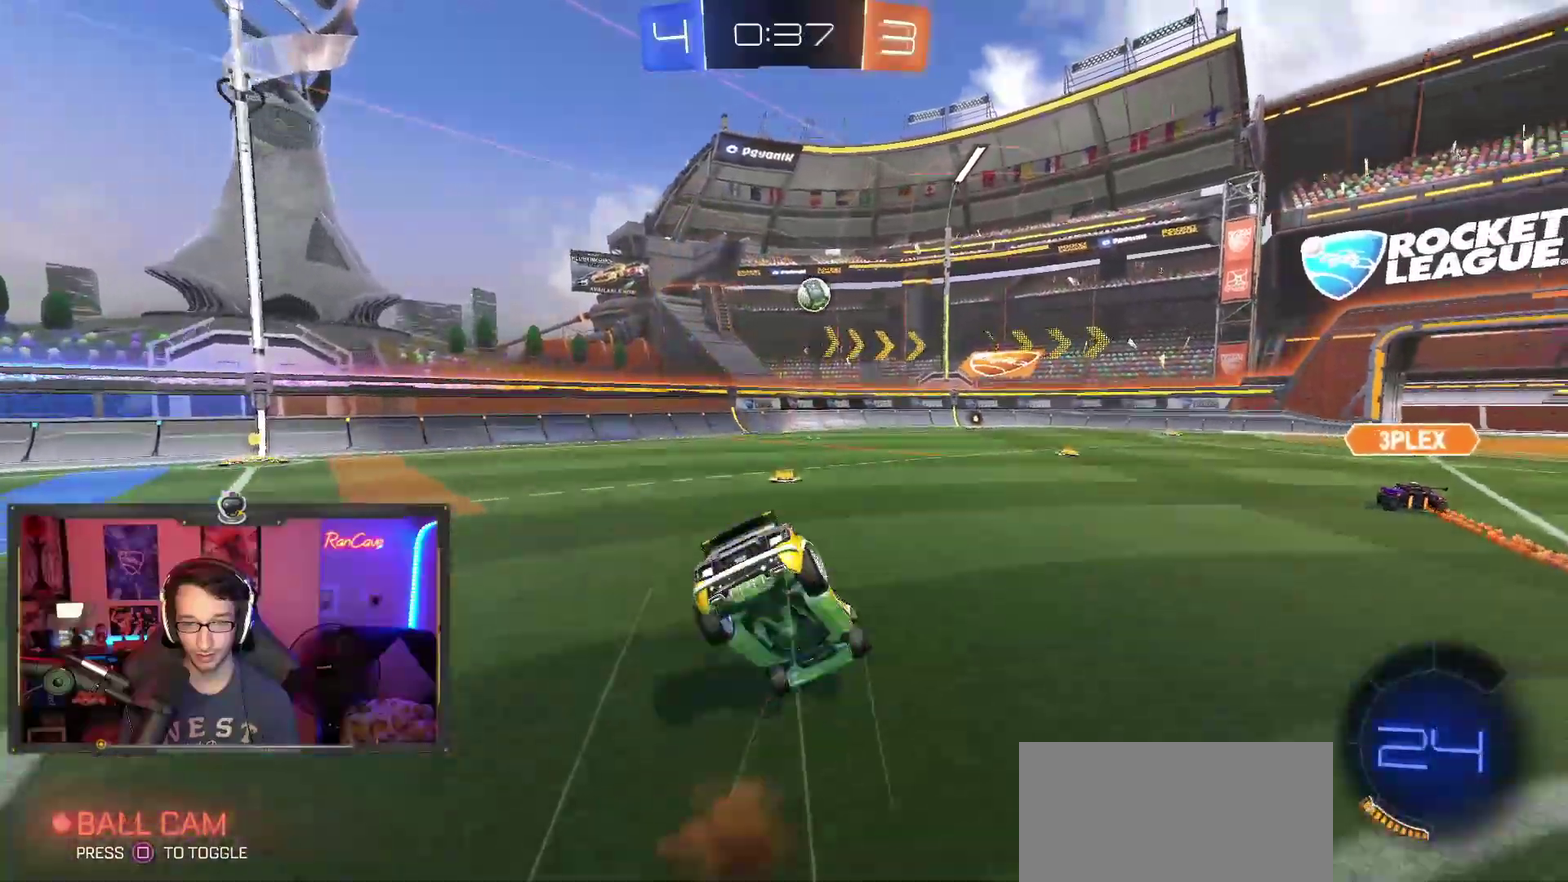
{"buttons": ["R2"], "left_stick": "center", "right_stick": "center"}